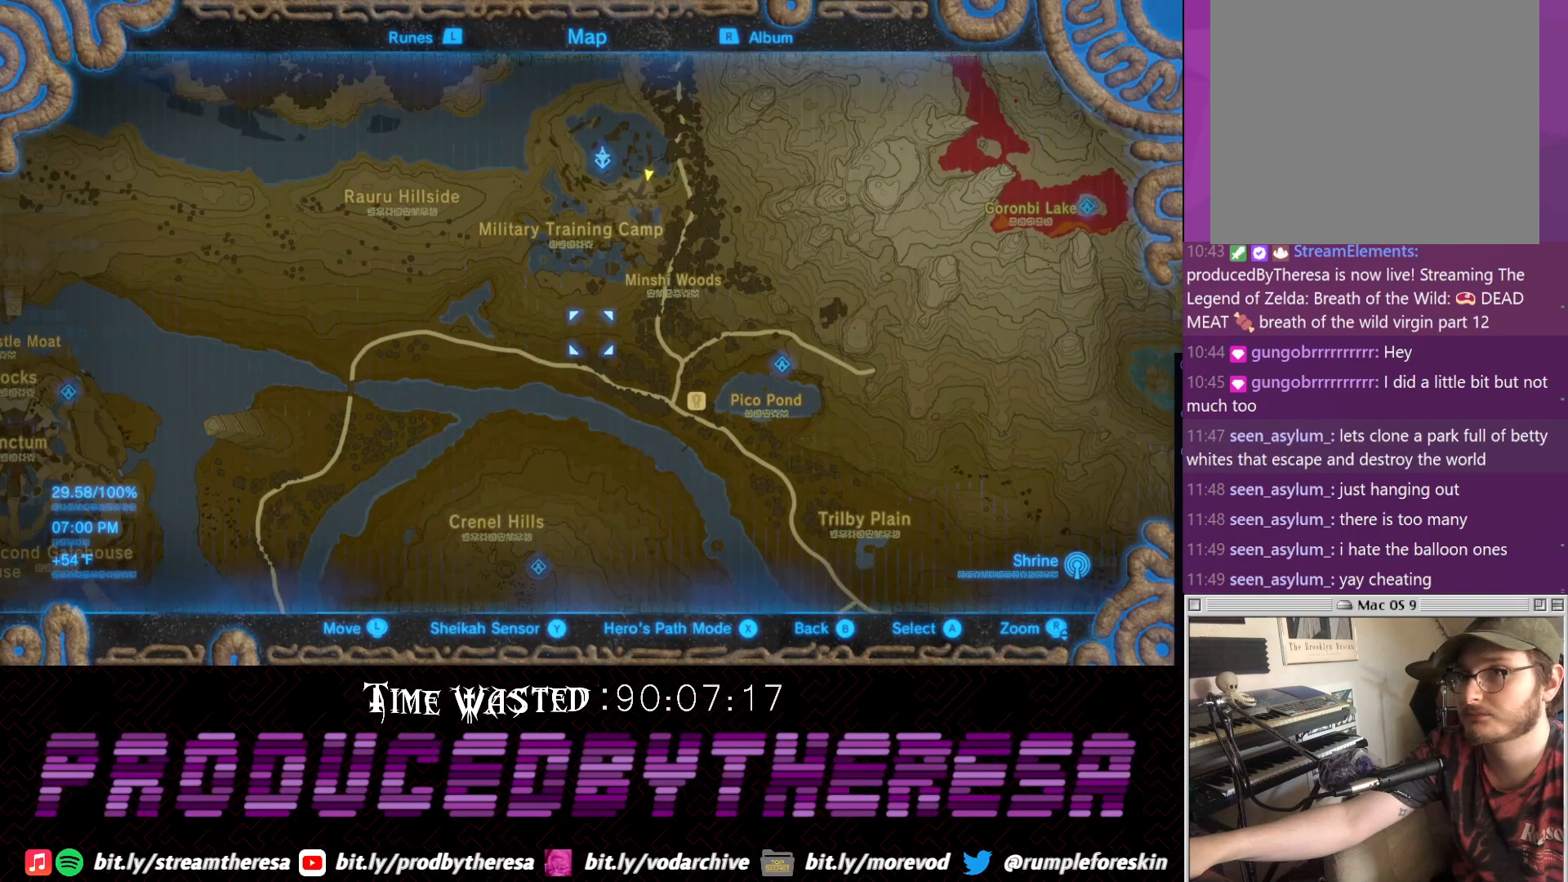
Gameplay with a controller (PlayStation layout); each line is a JSON object with the inputs held at the frame after it (dt_ms = milliseconds from this image to that frame). "events" lists button and stick changes between this image and that frame as [ms after this image, input, new state], when the widget could be followed in between. Not read: DPAD_UP R3.
{"dt_ms": 500, "buttons": [], "left_stick": "center", "right_stick": "center", "events": [[367, "left_stick", "left"], [433, "left_stick", "center"]]}
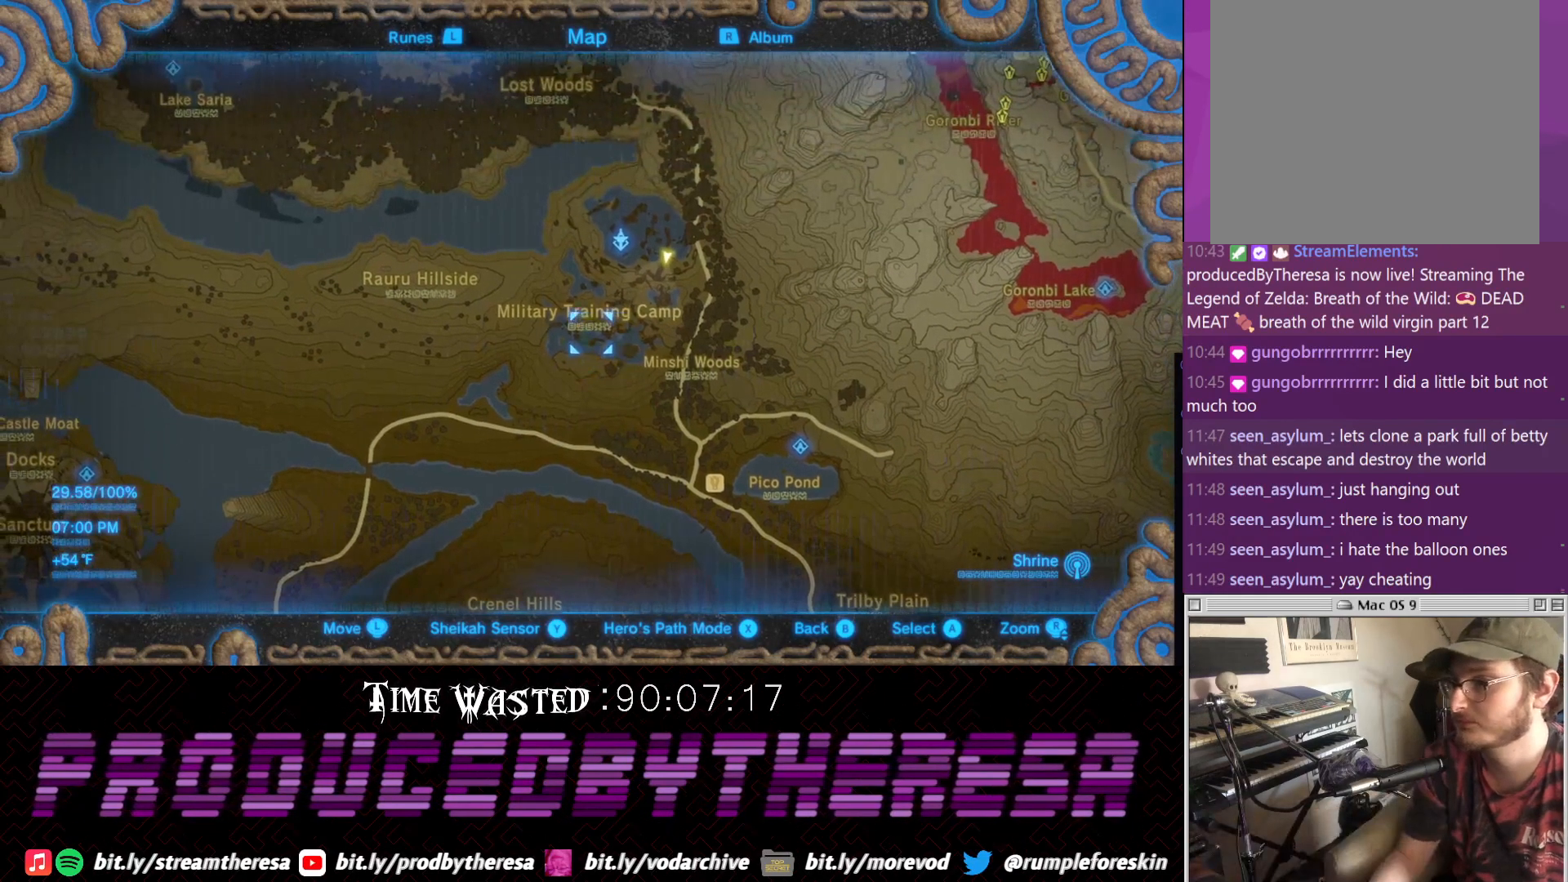
{"dt_ms": 500, "buttons": [], "left_stick": "center", "right_stick": "up", "events": [[250, "right_stick", "up"], [400, "right_stick", "center"], [500, "right_stick", "up"]]}
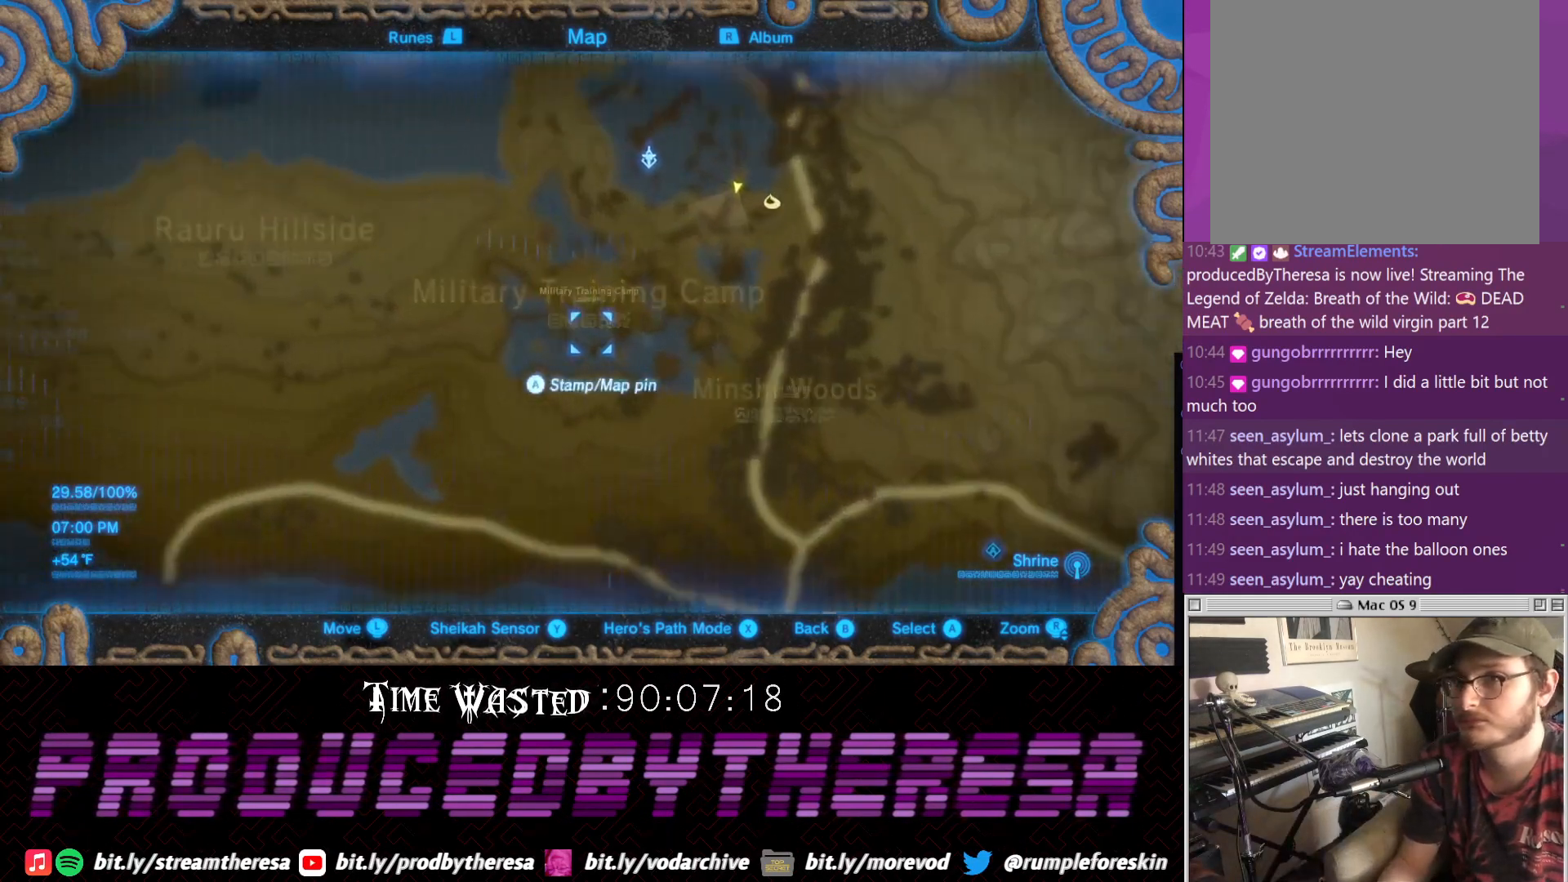
{"dt_ms": 500, "buttons": [], "left_stick": "down-right", "right_stick": "center", "events": [[17, "left_stick", "down"], [200, "right_stick", "center"], [450, "left_stick", "down-right"]]}
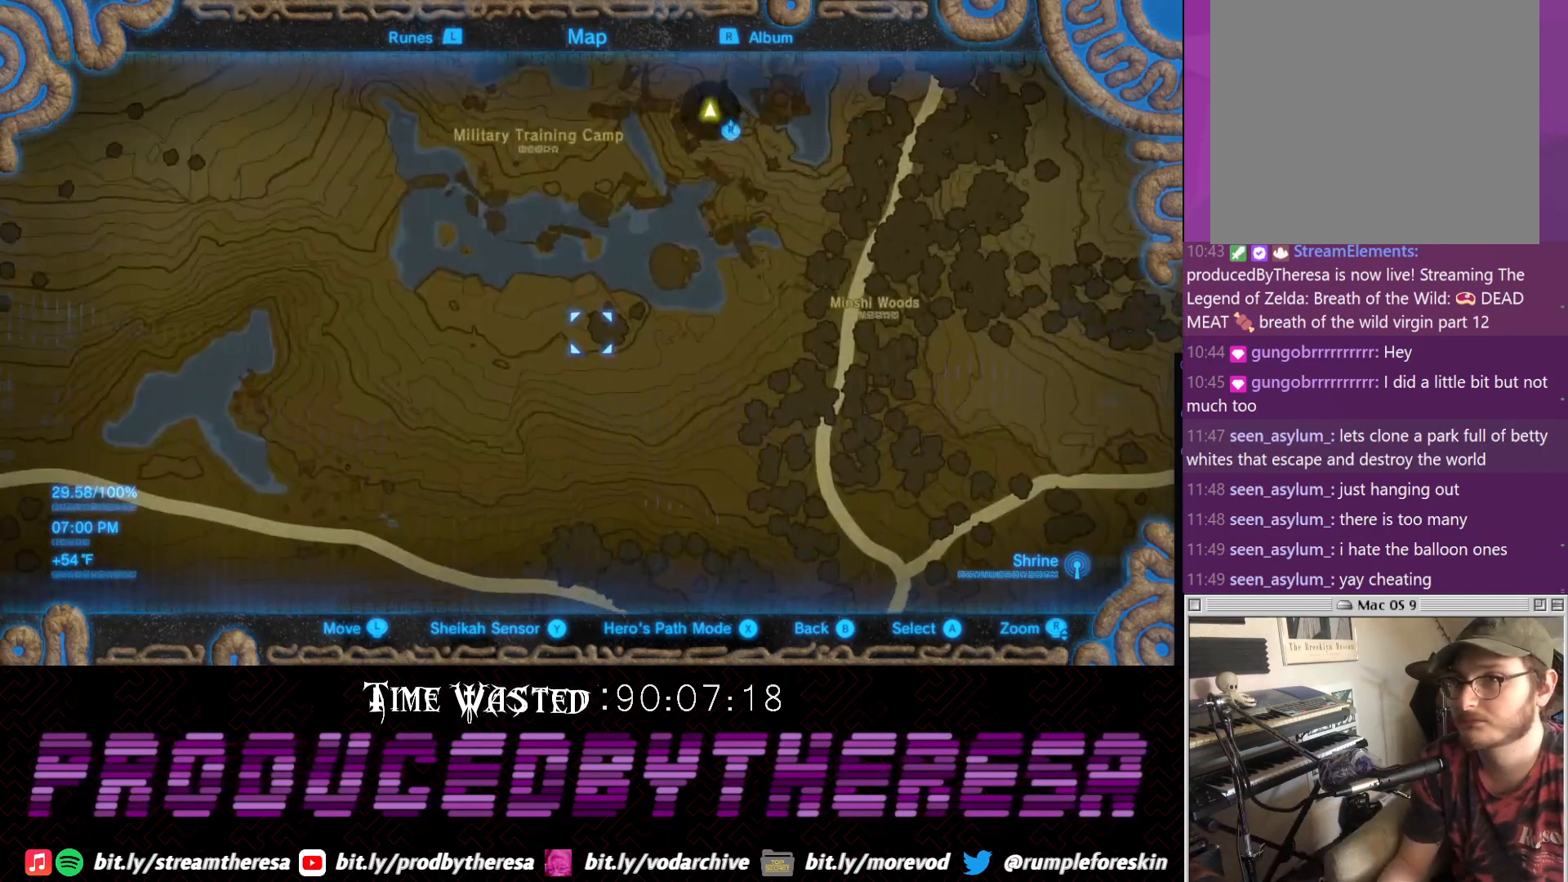
{"dt_ms": 500, "buttons": [], "left_stick": "center", "right_stick": "center", "events": [[17, "left_stick", "right"], [150, "left_stick", "center"]]}
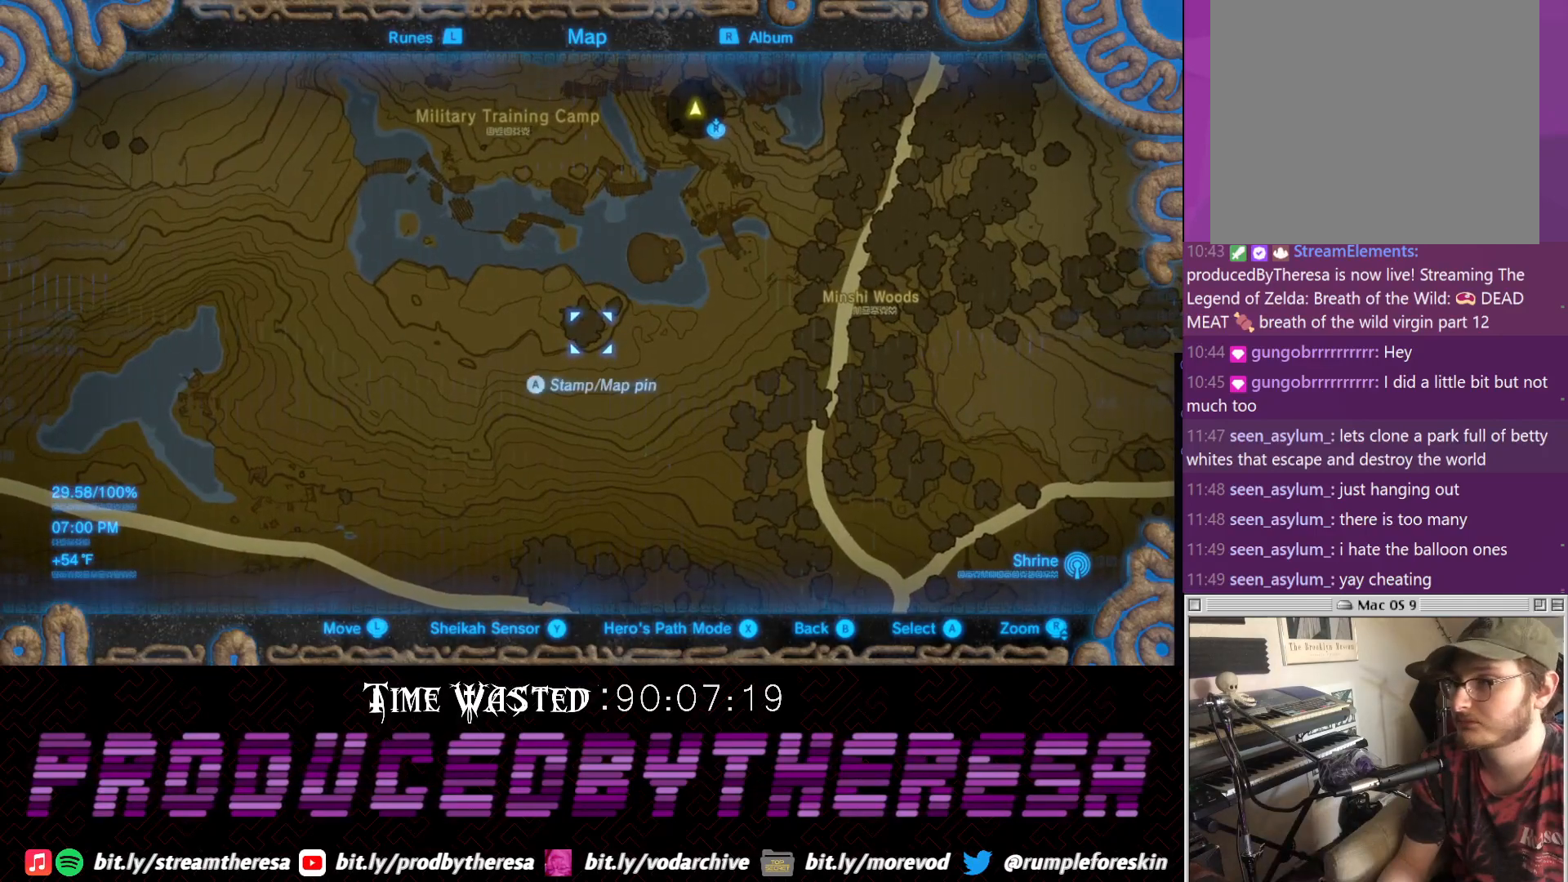
{"dt_ms": 500, "buttons": [], "left_stick": "center", "right_stick": "center", "events": [[283, "CIRCLE", "down"], [417, "CIRCLE", "up"]]}
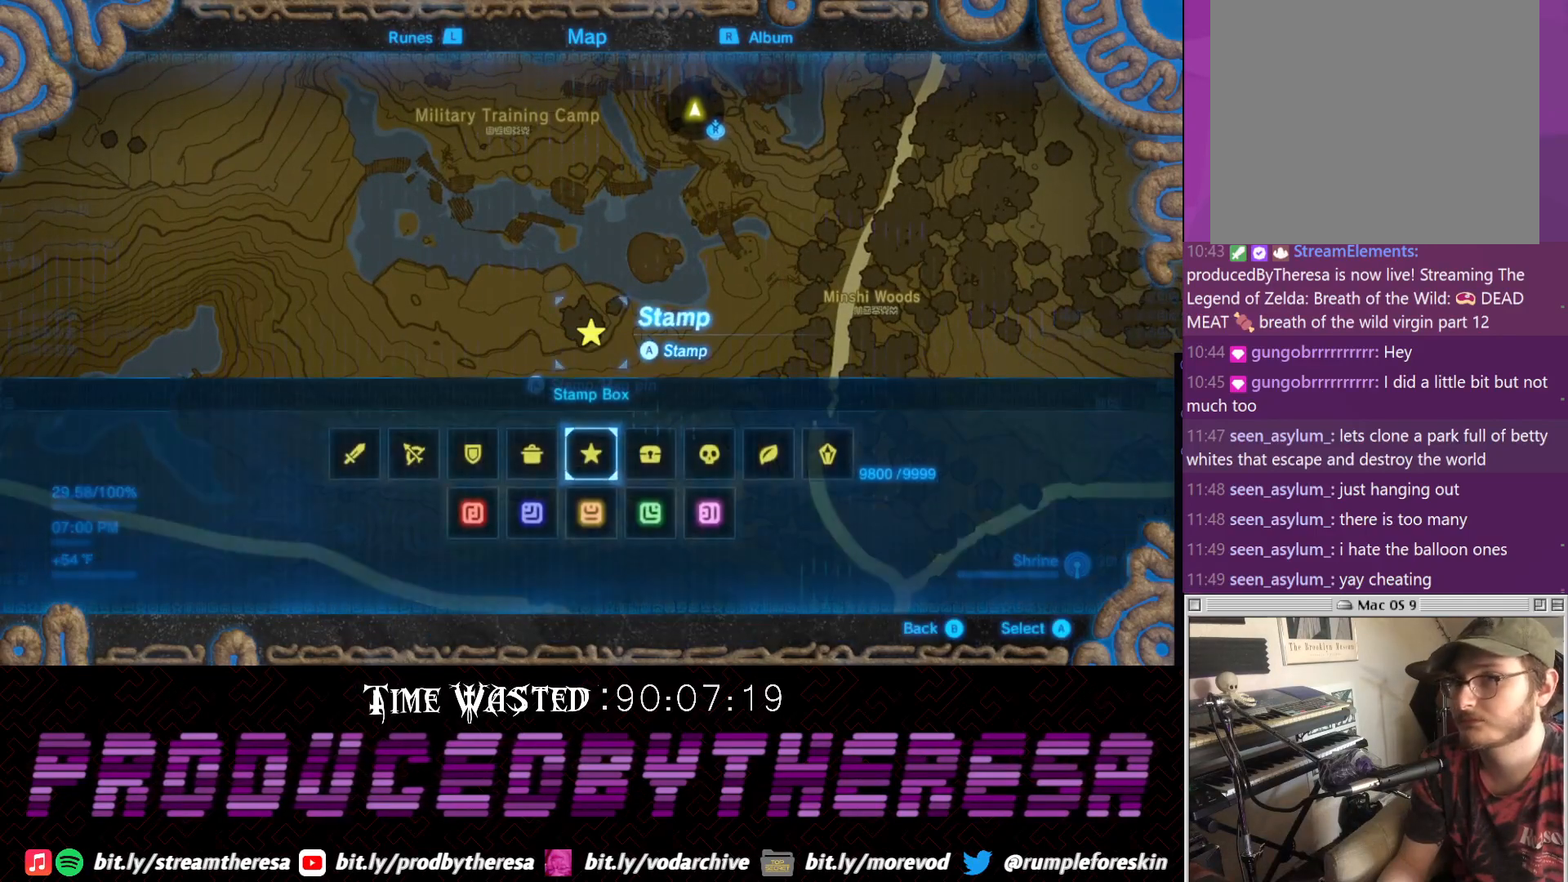
{"dt_ms": 1000, "buttons": [], "left_stick": "center", "right_stick": "center", "events": [[417, "CIRCLE", "down"], [550, "CIRCLE", "up"], [733, "CROSS", "down"], [867, "CROSS", "up"]]}
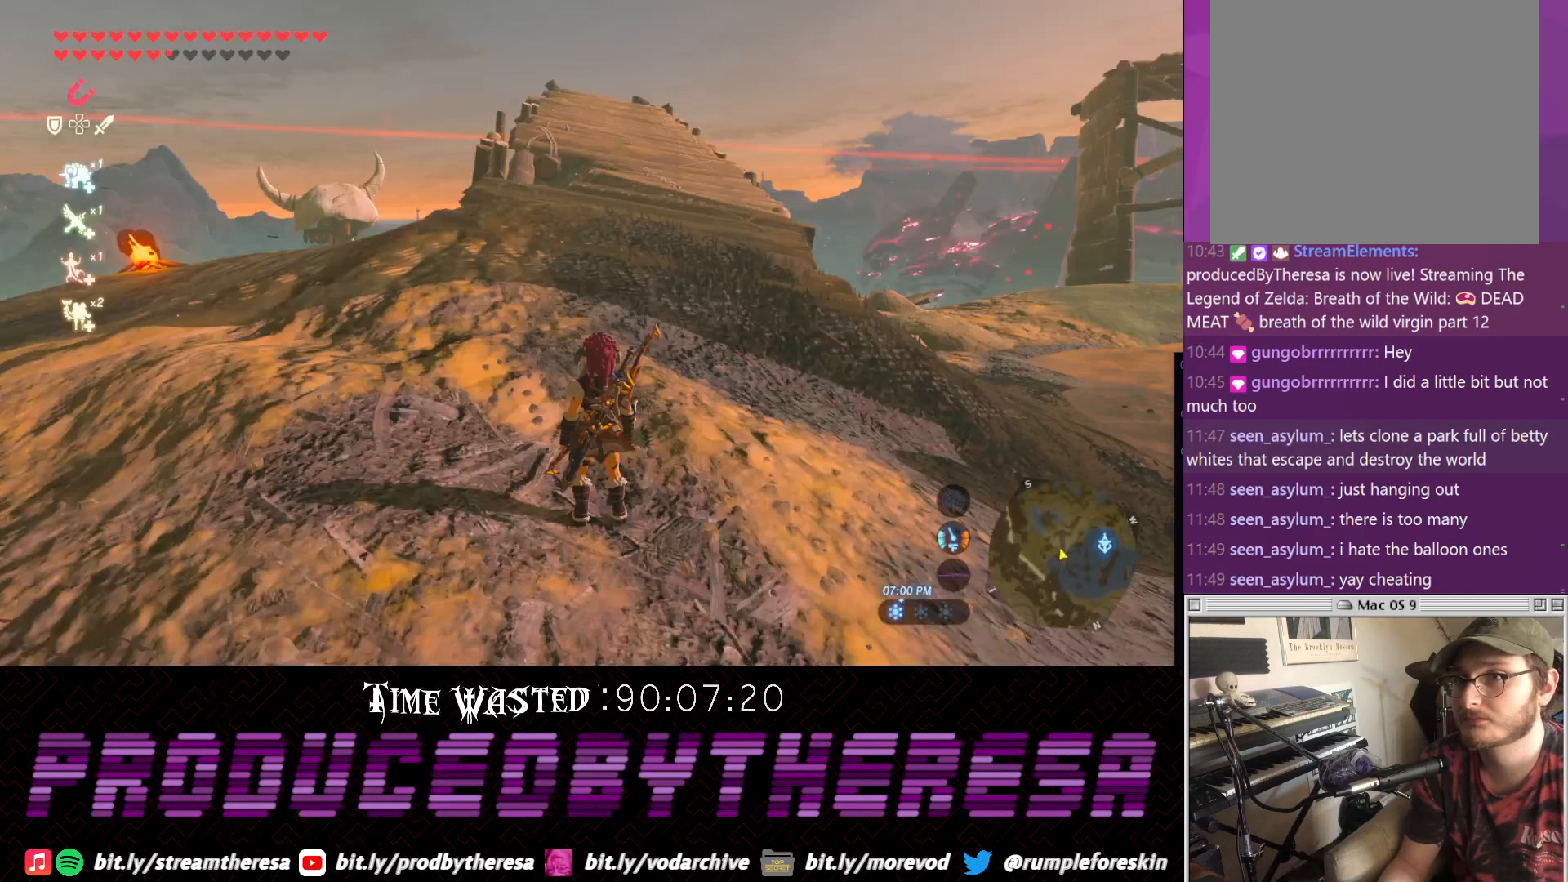
{"dt_ms": 500, "buttons": ["CROSS"], "left_stick": "up", "right_stick": "center", "events": [[317, "left_stick", "up"], [450, "CROSS", "down"]]}
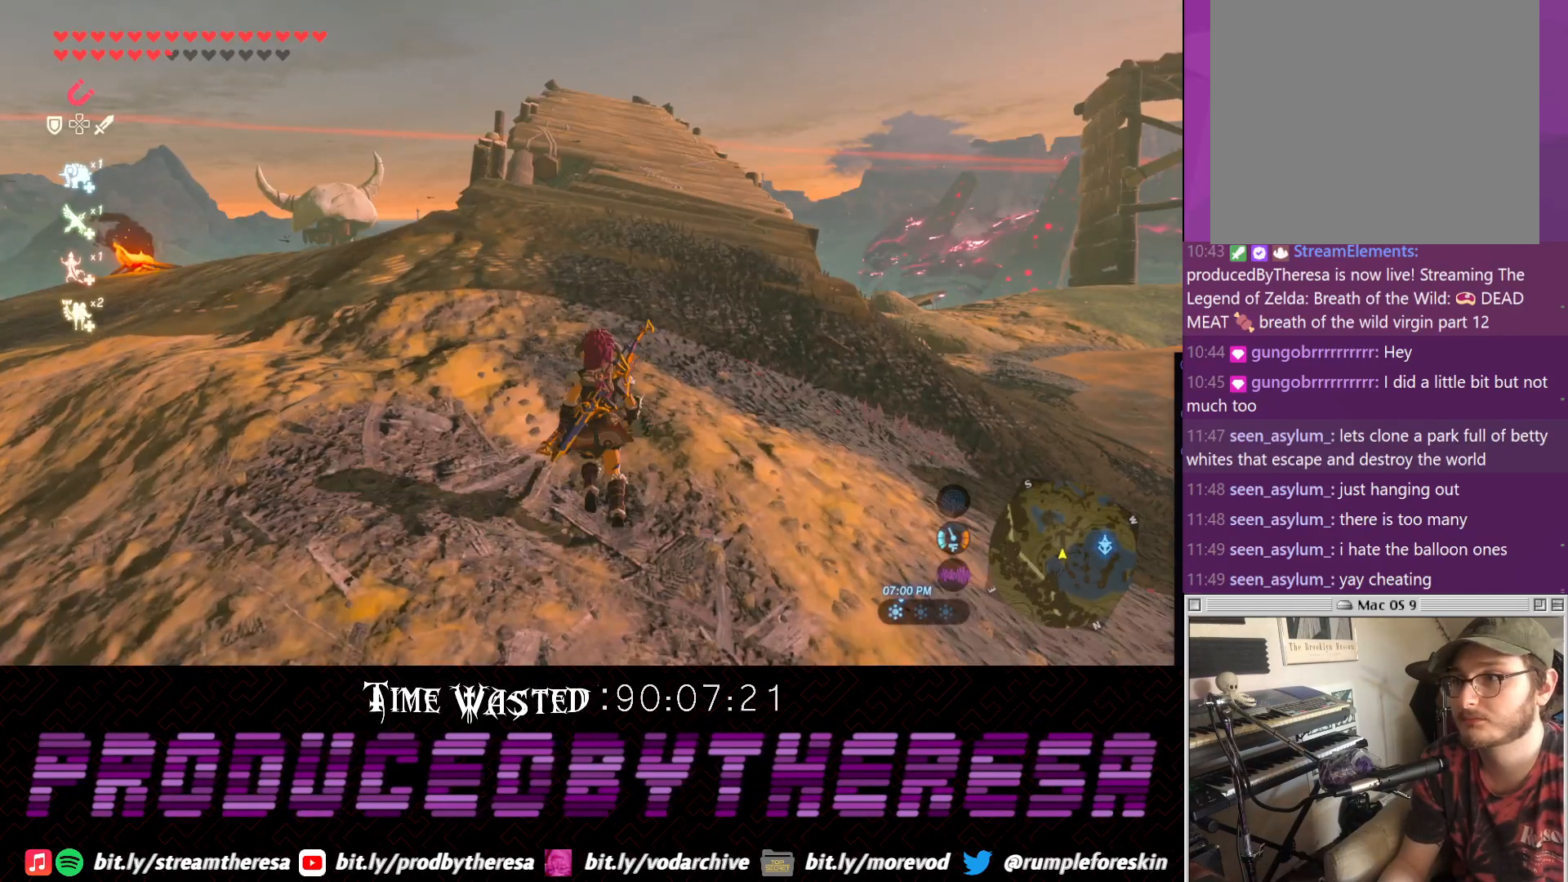
{"dt_ms": 500, "buttons": [], "left_stick": "up-left", "right_stick": "center", "events": [[83, "left_stick", "up-left"], [267, "CROSS", "up"]]}
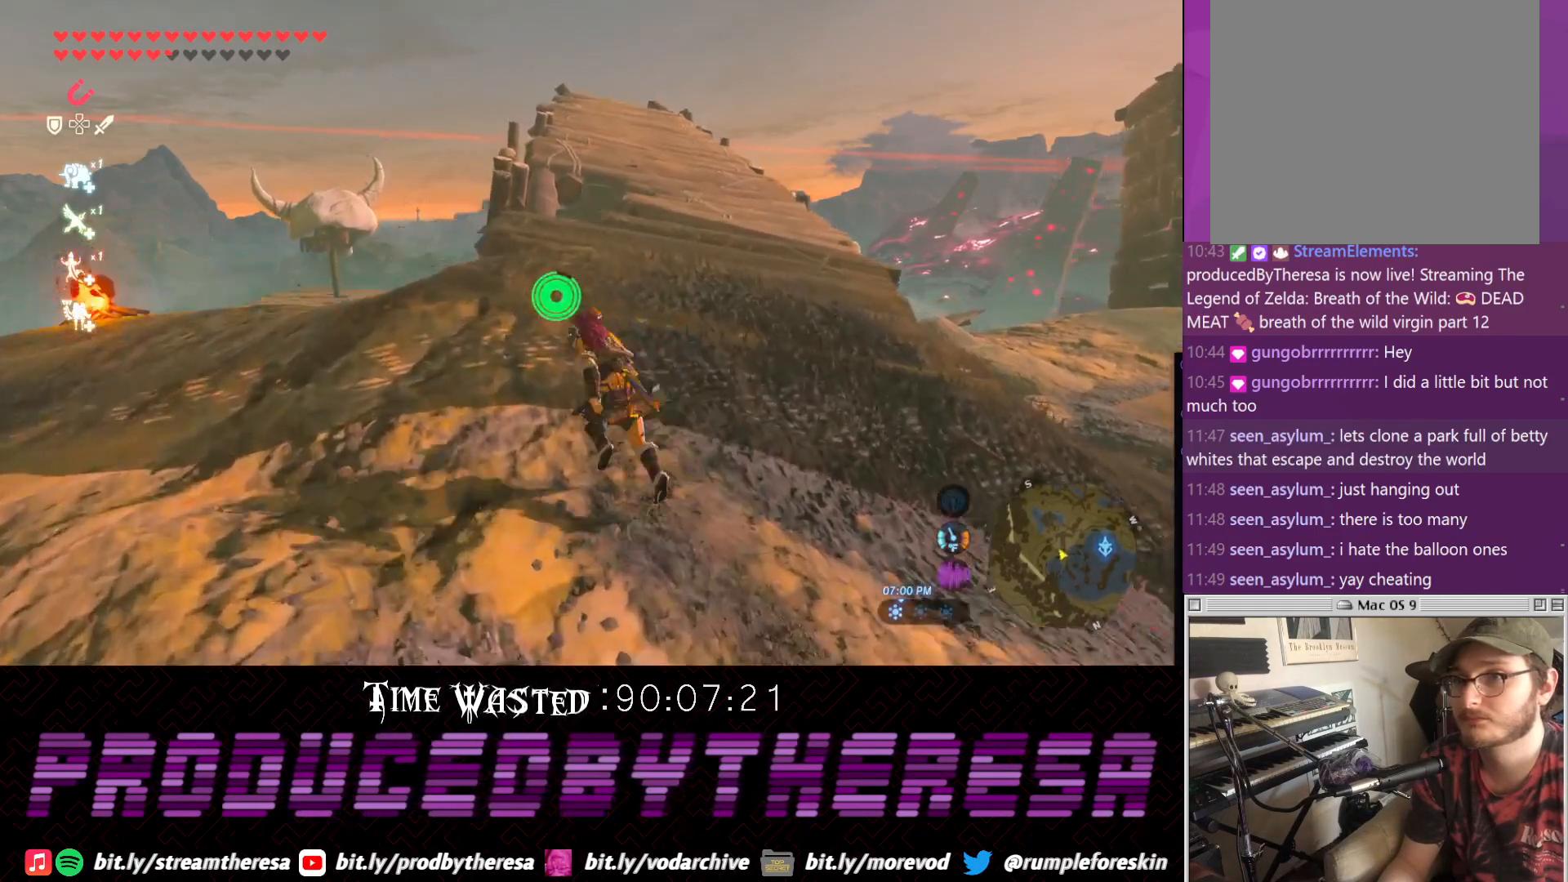
{"dt_ms": 500, "buttons": [], "left_stick": "center", "right_stick": "center", "events": [[17, "left_stick", "center"]]}
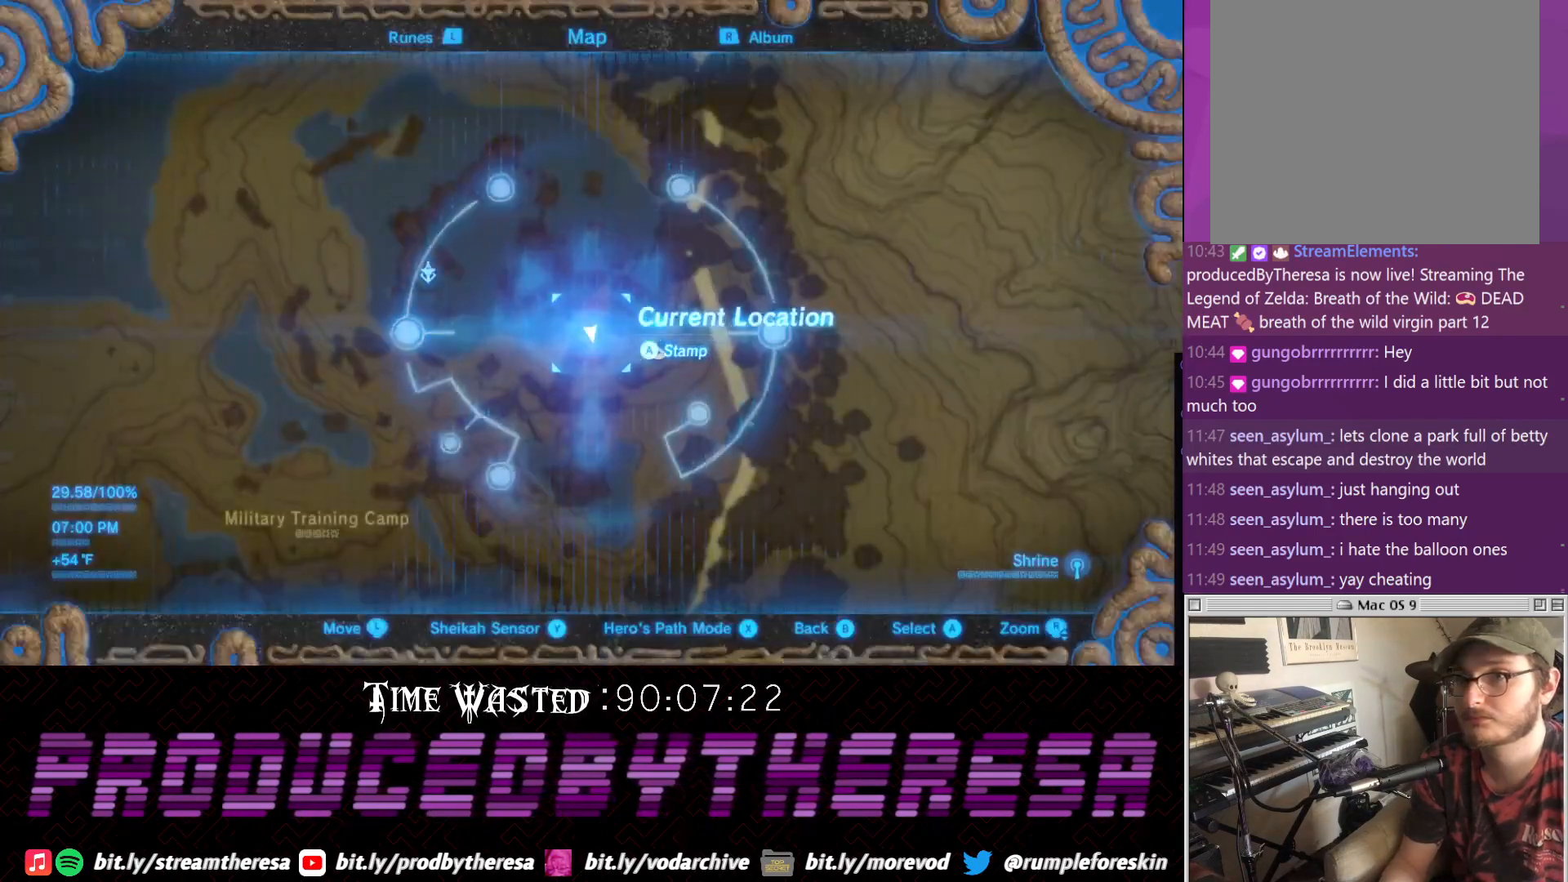
{"dt_ms": 500, "buttons": [], "left_stick": "center", "right_stick": "center", "events": []}
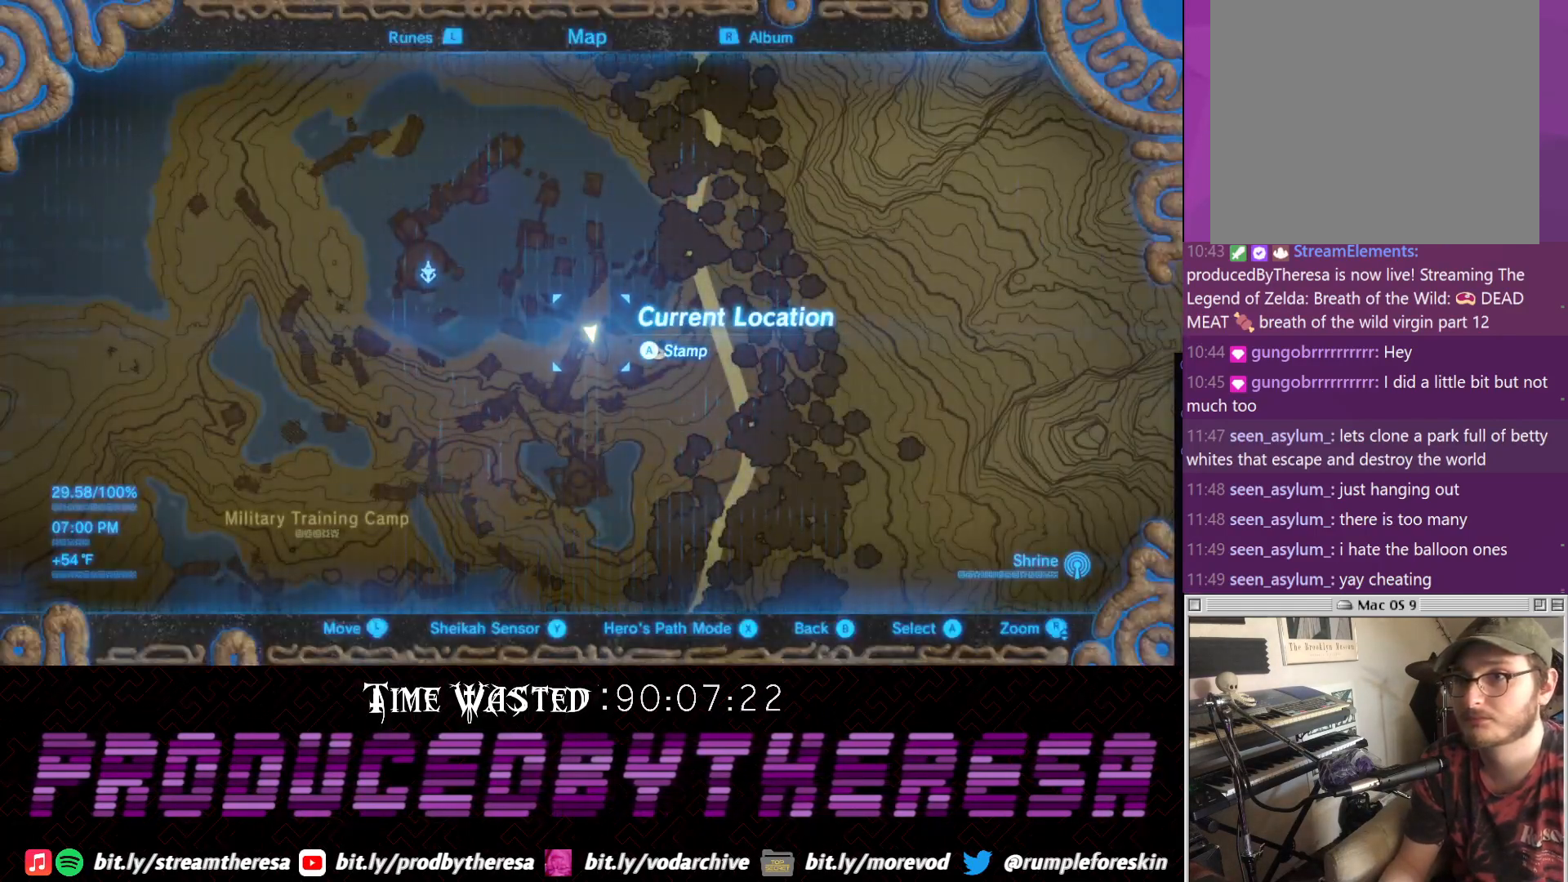
{"dt_ms": 500, "buttons": [], "left_stick": "center", "right_stick": "center", "events": [[33, "left_stick", "down"], [167, "left_stick", "center"], [167, "right_stick", "down"], [350, "right_stick", "center"]]}
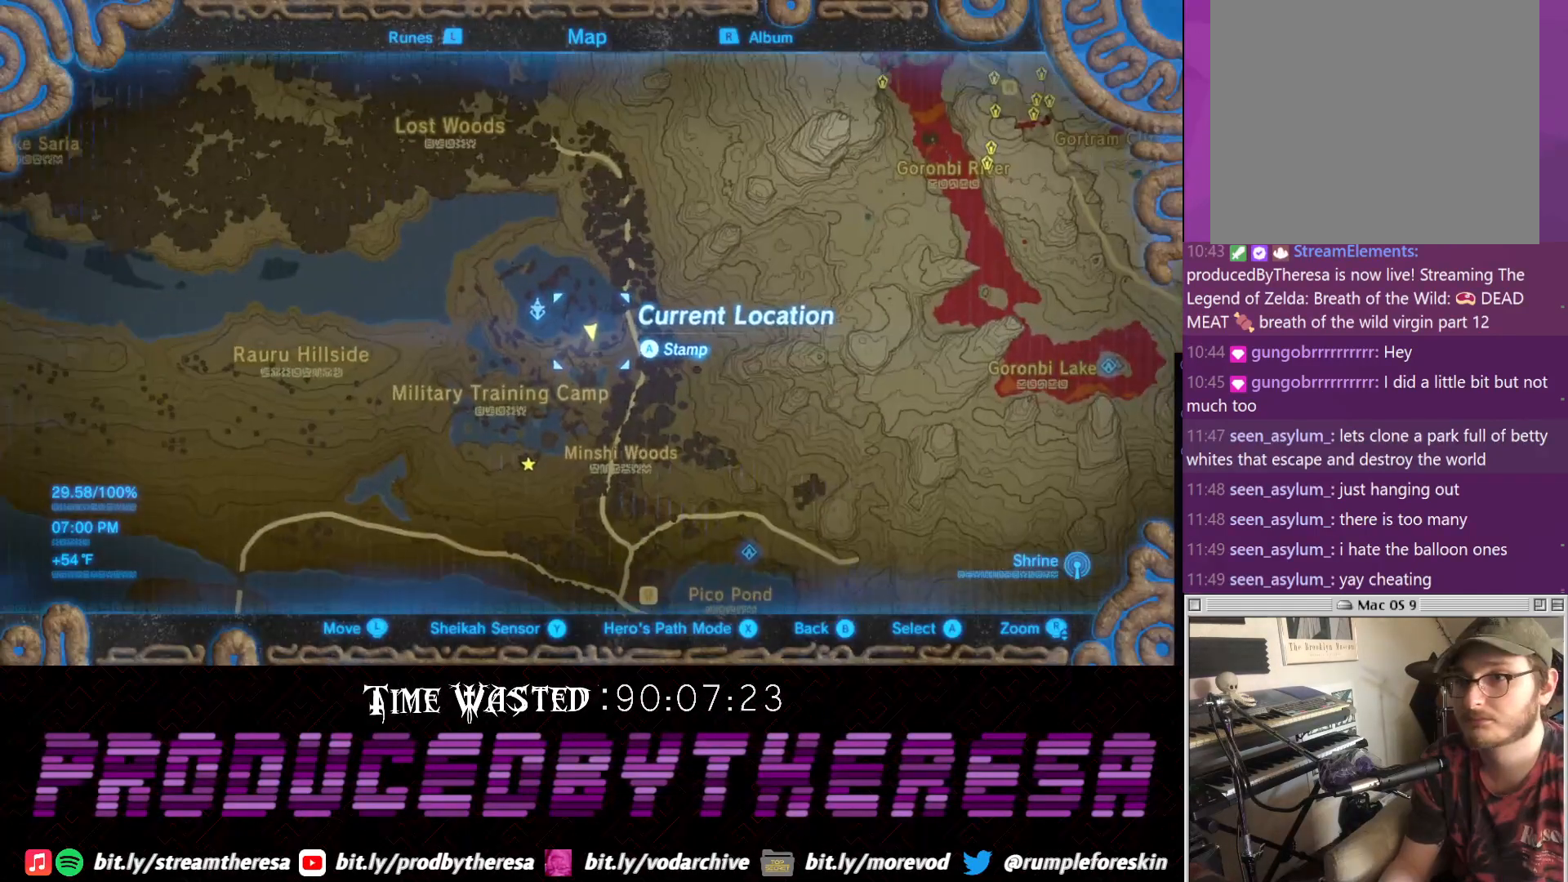
{"dt_ms": 500, "buttons": [], "left_stick": "up-right", "right_stick": "down-right", "events": [[250, "CROSS", "down"], [300, "left_stick", "up-right"], [367, "CROSS", "up"], [500, "right_stick", "down-right"]]}
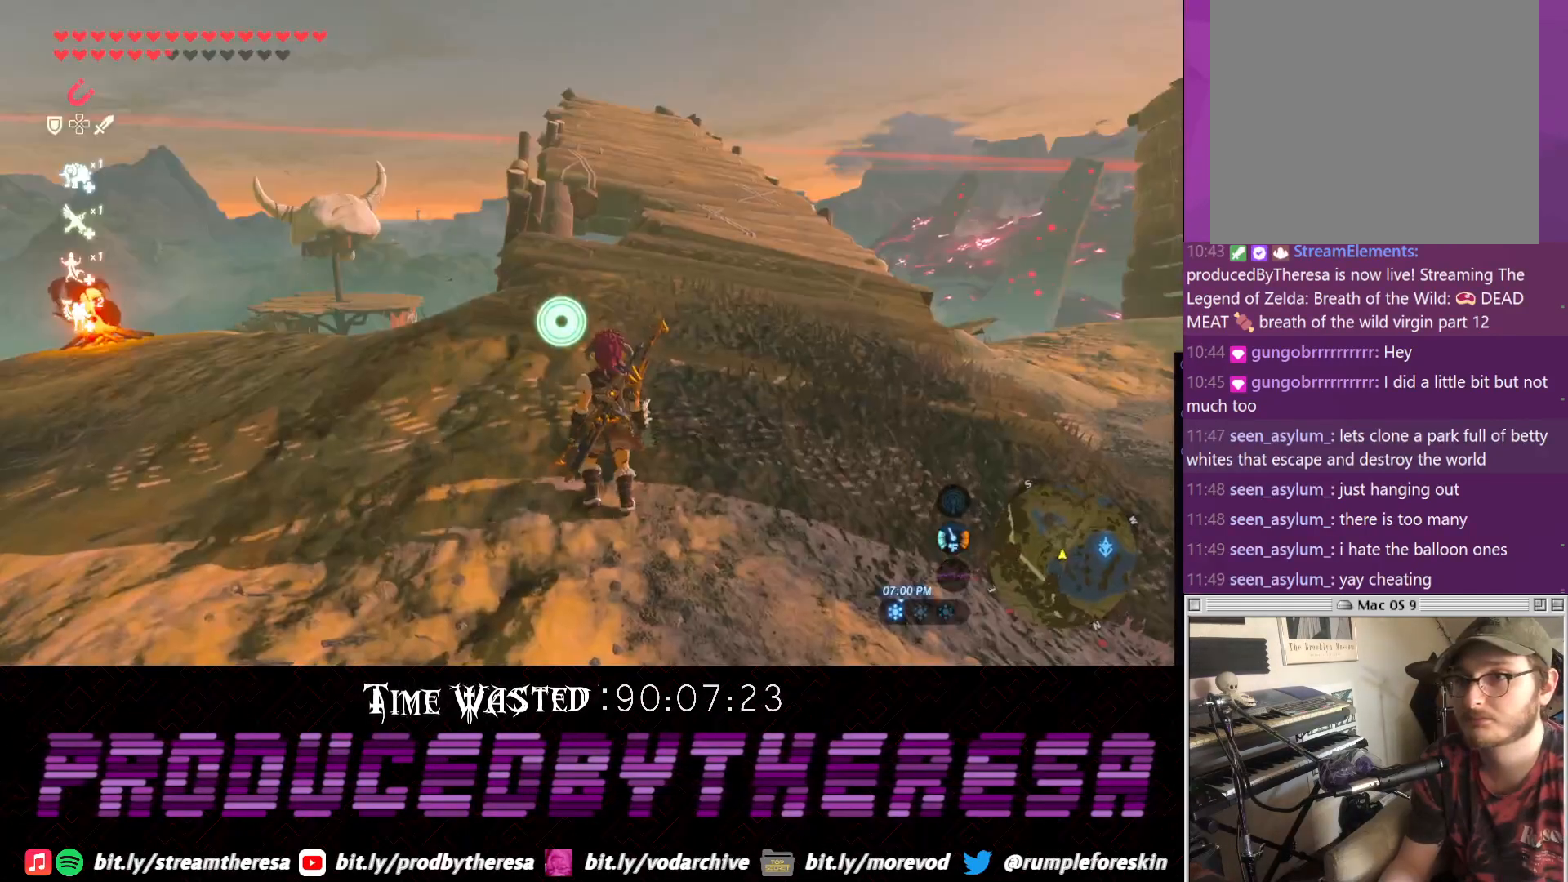
{"dt_ms": 500, "buttons": ["CROSS"], "left_stick": "up-right", "right_stick": "center", "events": [[50, "left_stick", "up"], [167, "right_stick", "center"], [233, "CROSS", "down"], [450, "left_stick", "up-right"]]}
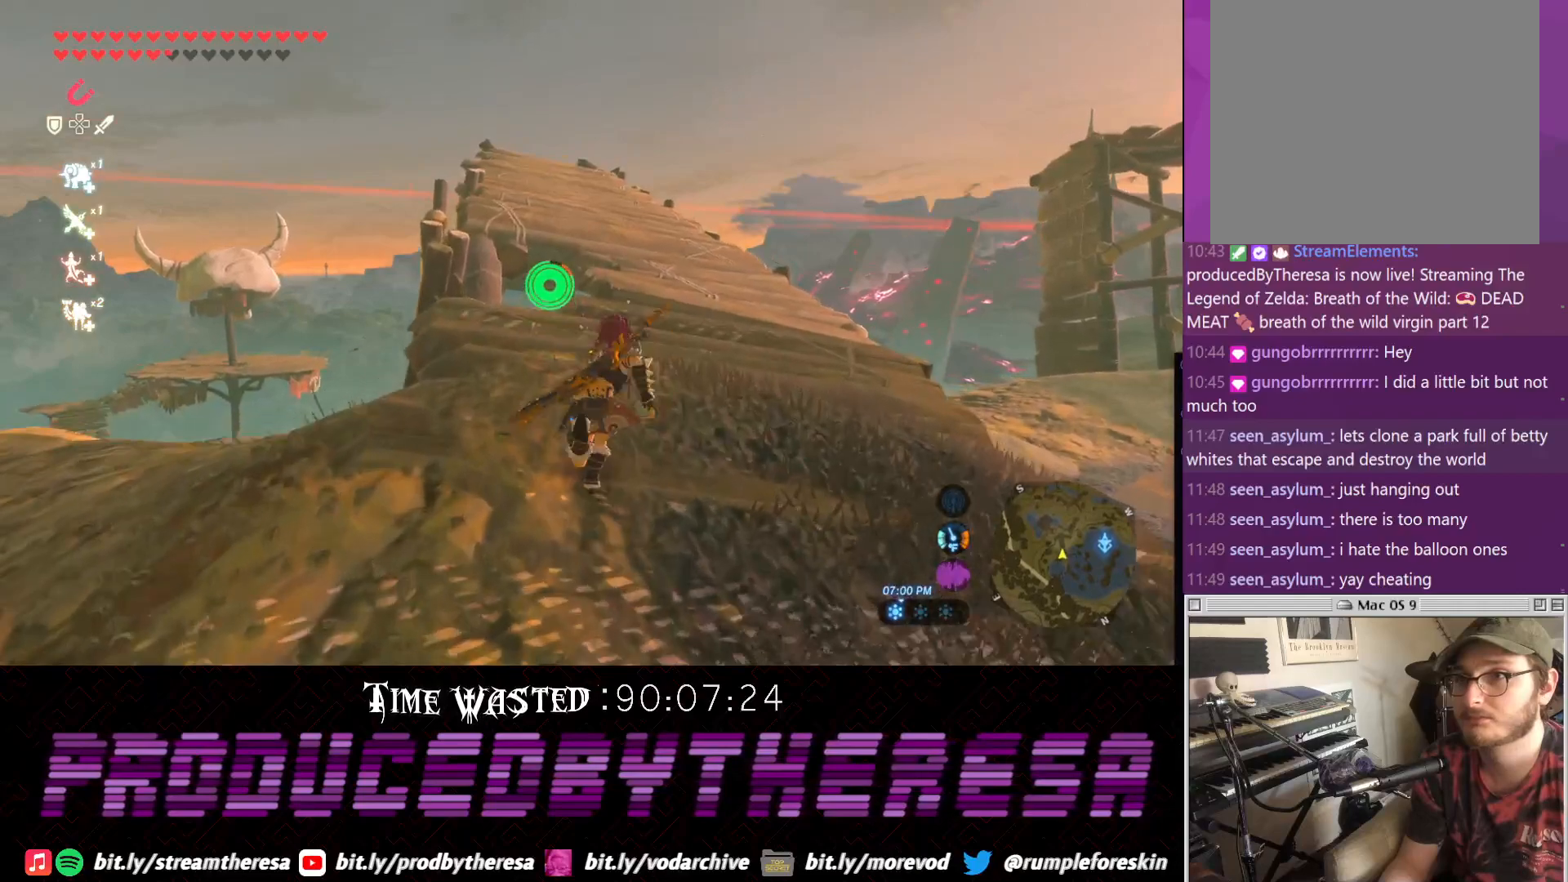
{"dt_ms": 500, "buttons": ["CROSS"], "left_stick": "up", "right_stick": "center", "events": [[133, "left_stick", "up"]]}
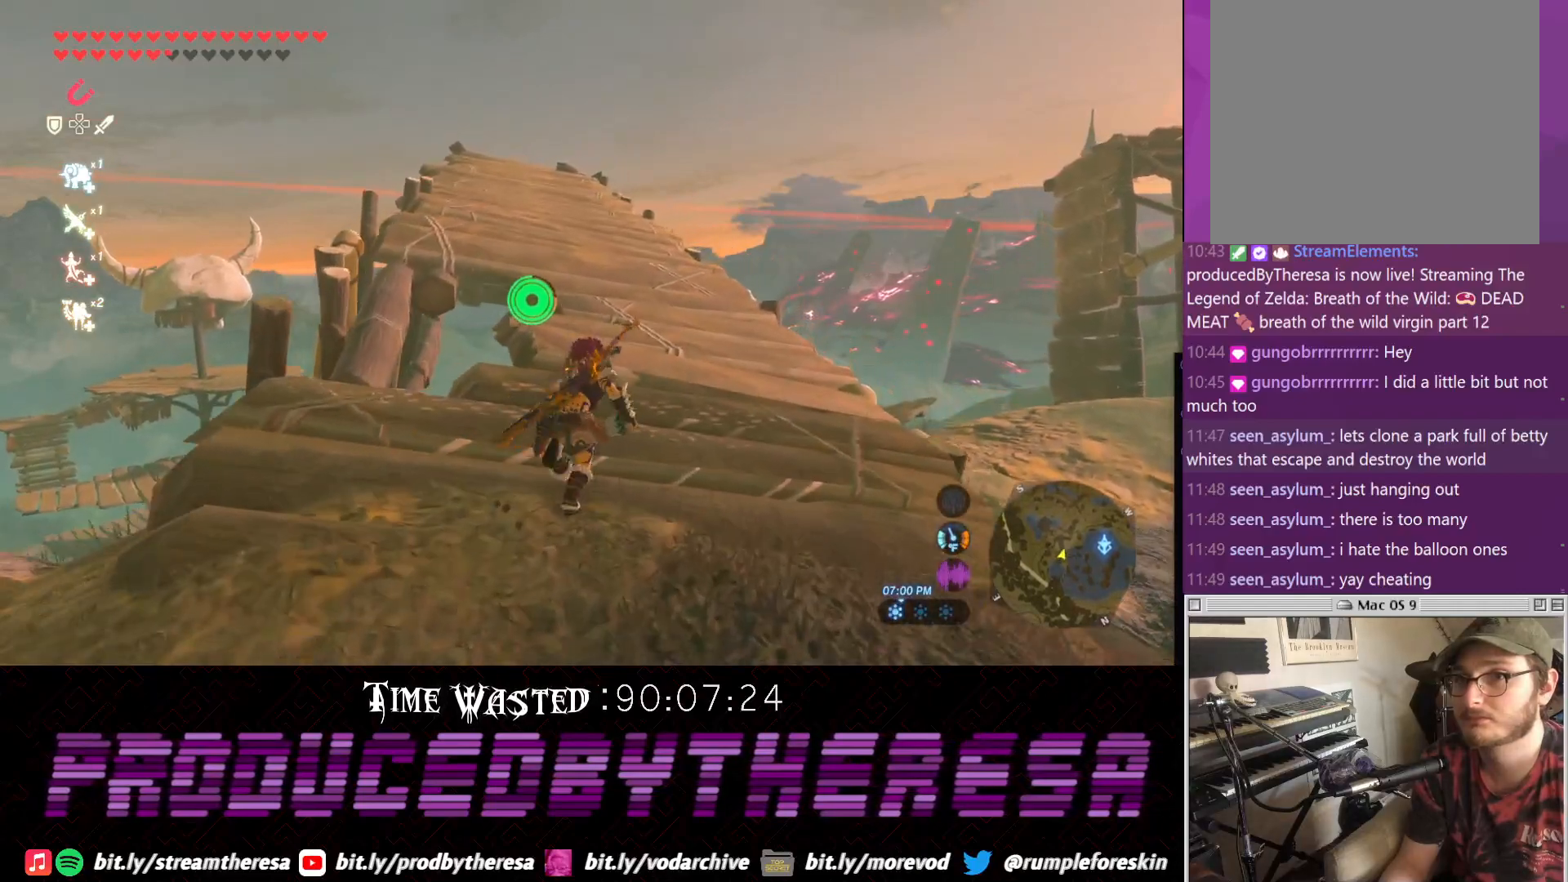
{"dt_ms": 500, "buttons": [], "left_stick": "up", "right_stick": "up-right", "events": [[183, "CROSS", "up"], [367, "right_stick", "up-right"]]}
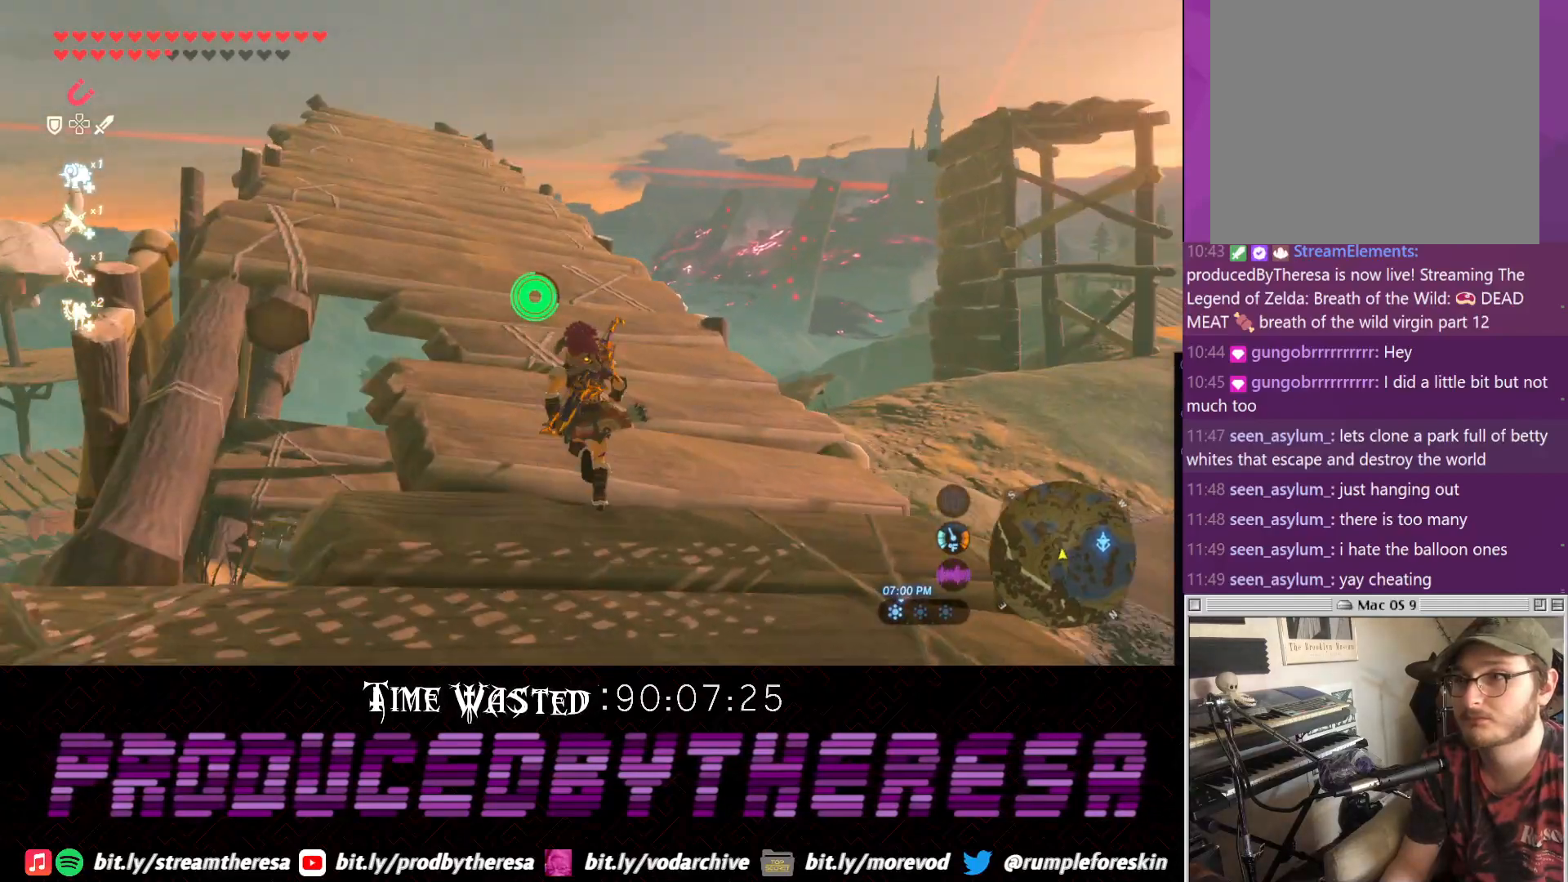
{"dt_ms": 500, "buttons": ["CROSS"], "left_stick": "up-left", "right_stick": "center", "events": [[17, "right_stick", "center"], [83, "CROSS", "down"], [367, "left_stick", "up-left"]]}
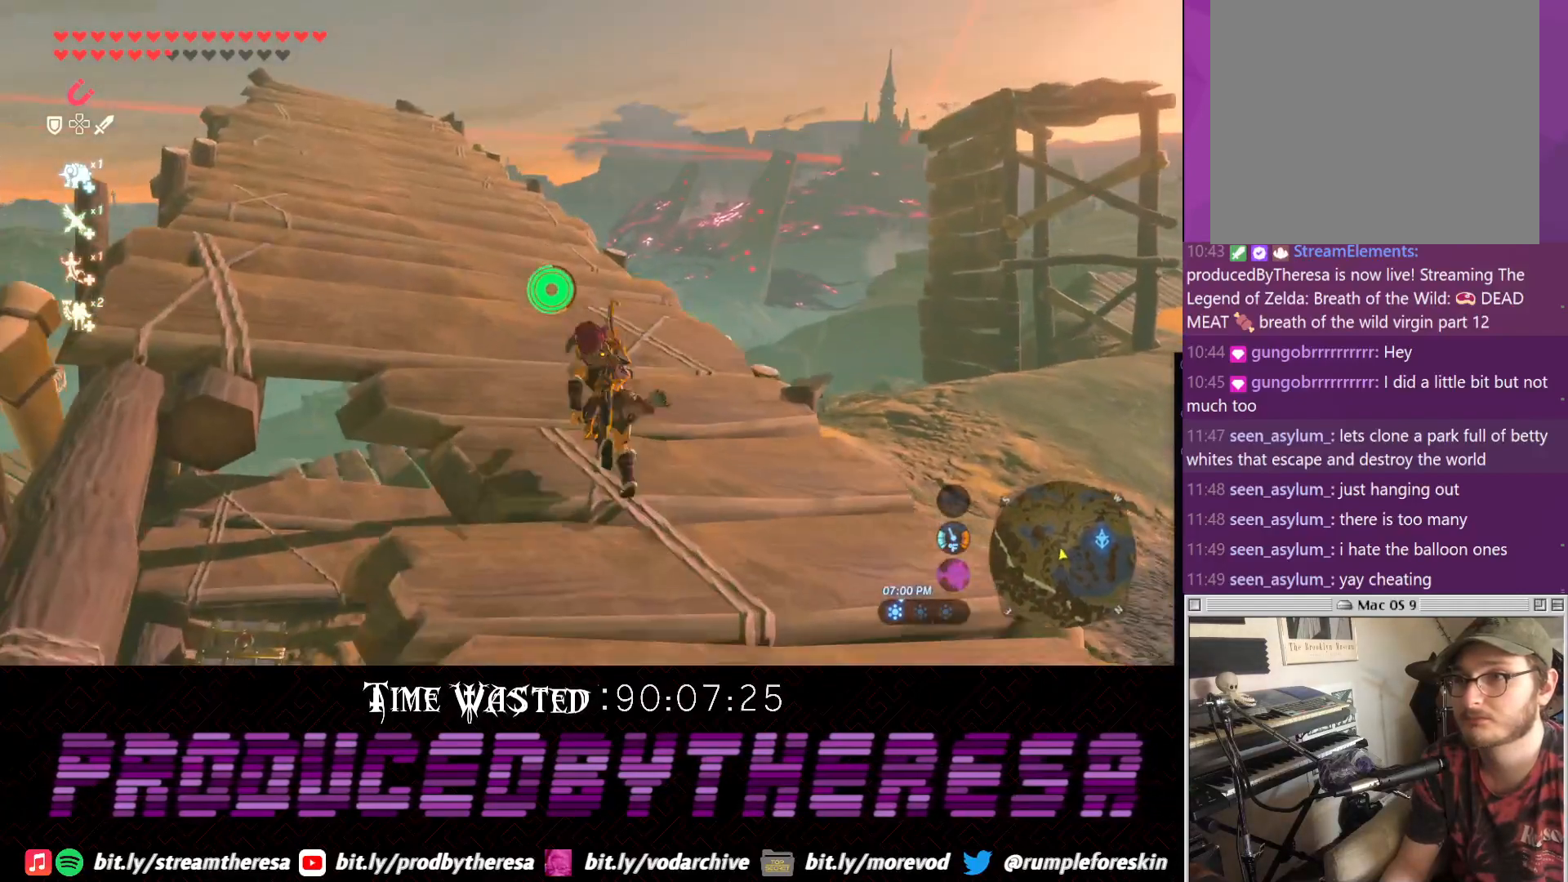
{"dt_ms": 500, "buttons": ["CROSS"], "left_stick": "up-left", "right_stick": "center", "events": []}
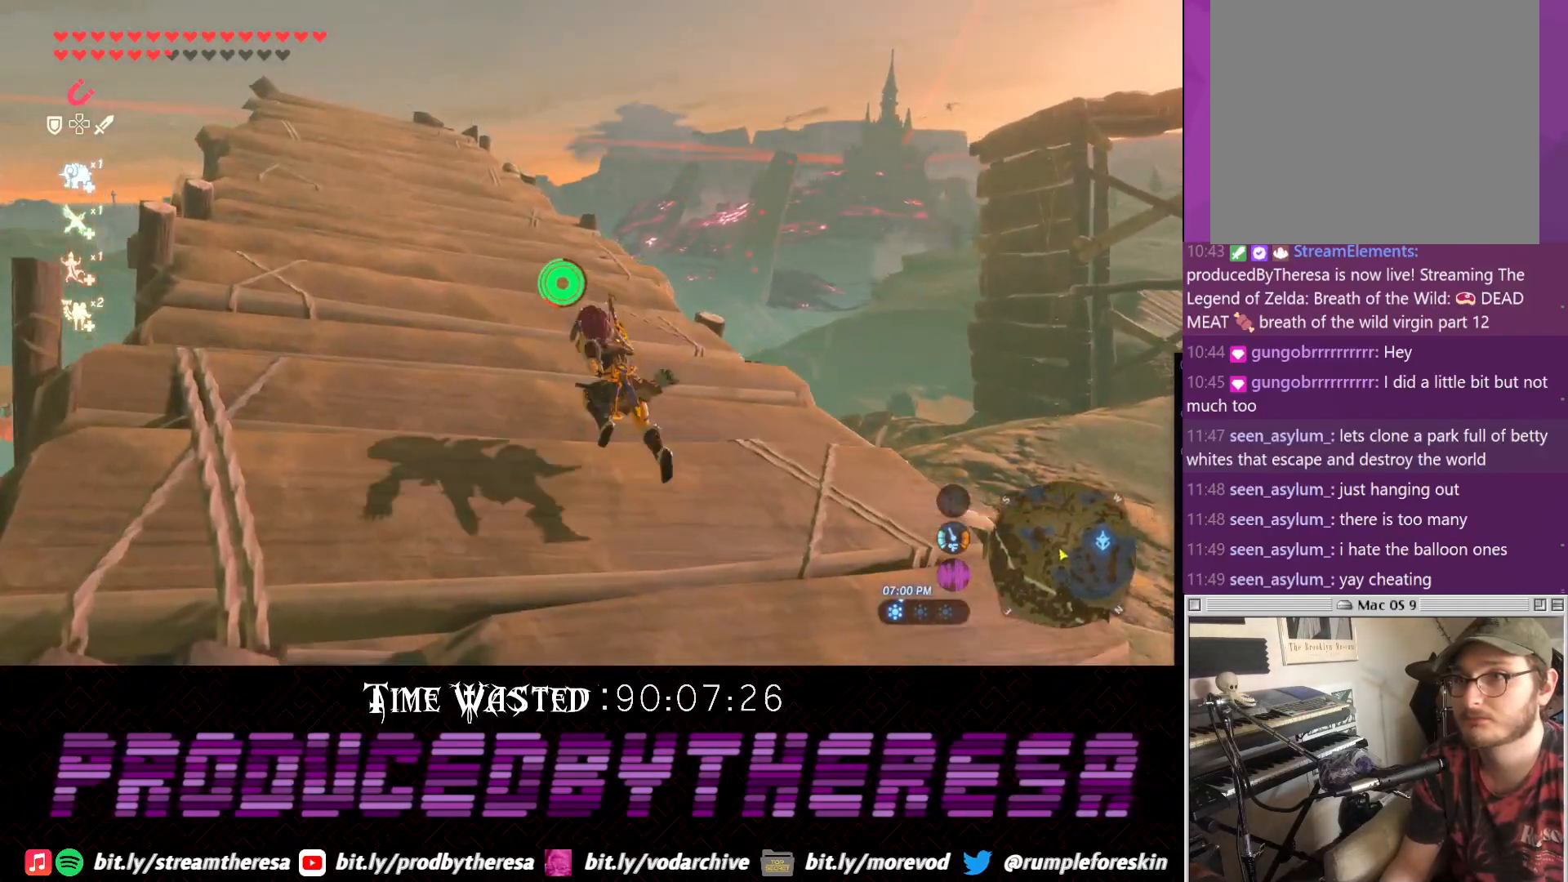
{"dt_ms": 500, "buttons": ["CROSS"], "left_stick": "up-left", "right_stick": "center", "events": []}
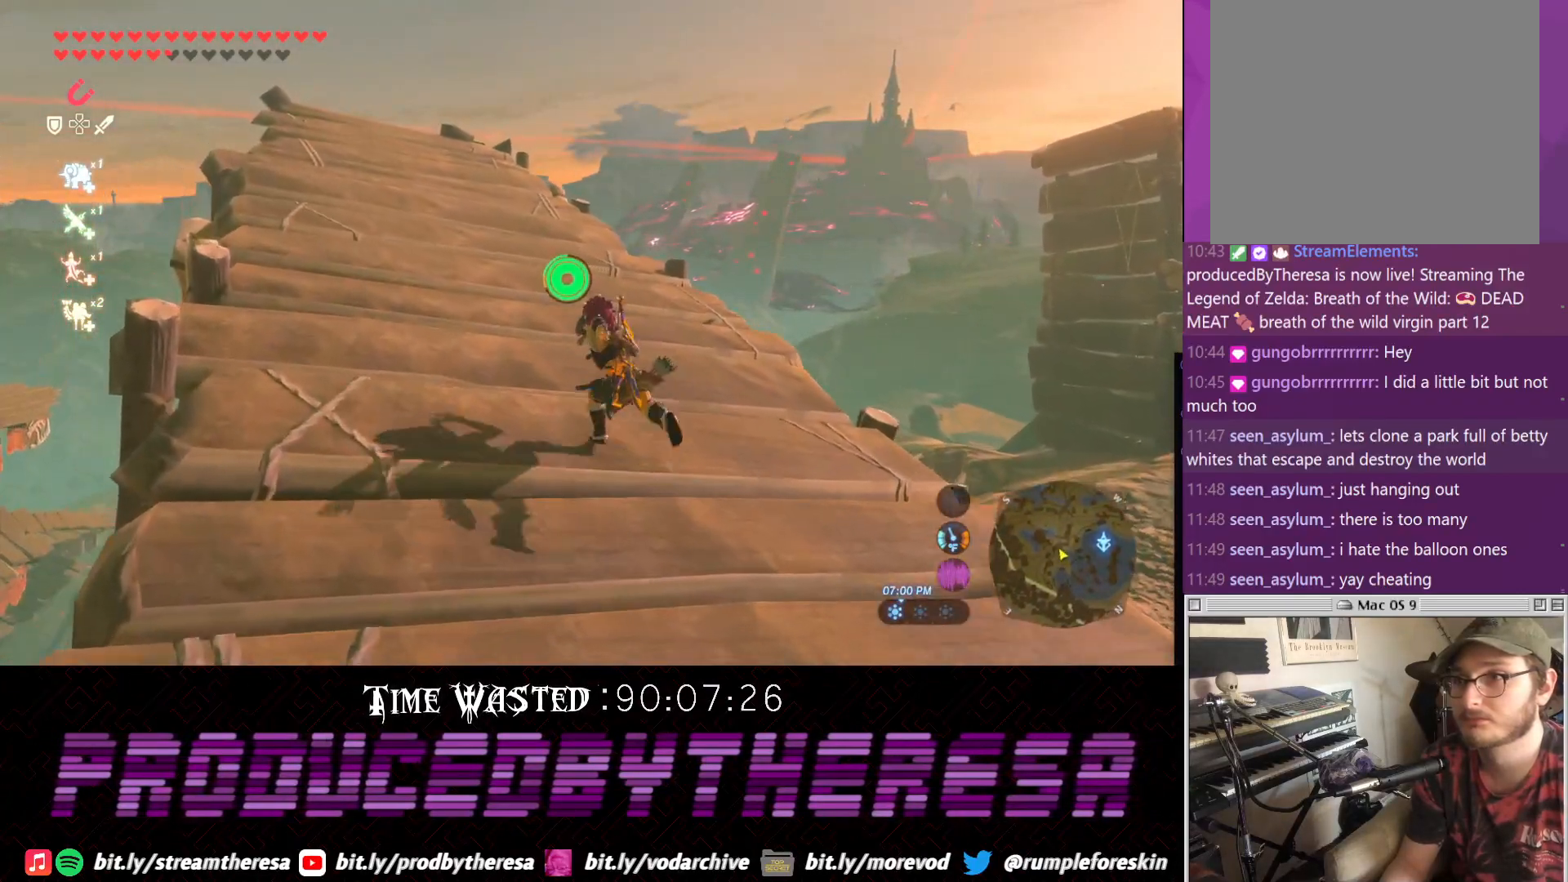
{"dt_ms": 500, "buttons": ["CROSS"], "left_stick": "up-left", "right_stick": "center", "events": []}
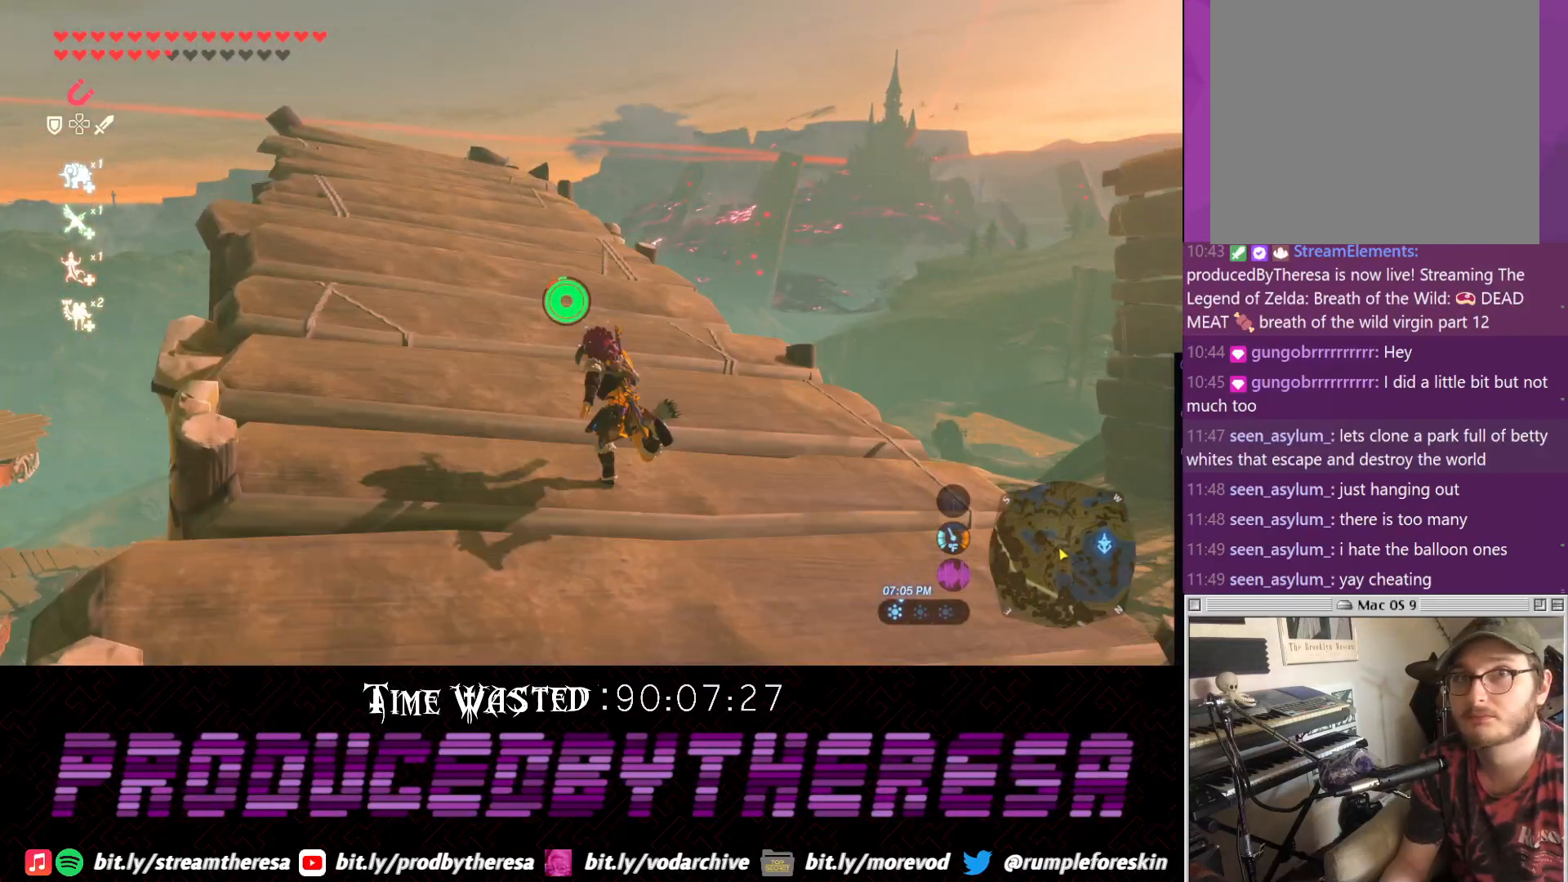
{"dt_ms": 500, "buttons": ["CROSS"], "left_stick": "up", "right_stick": "center", "events": [[400, "left_stick", "up"]]}
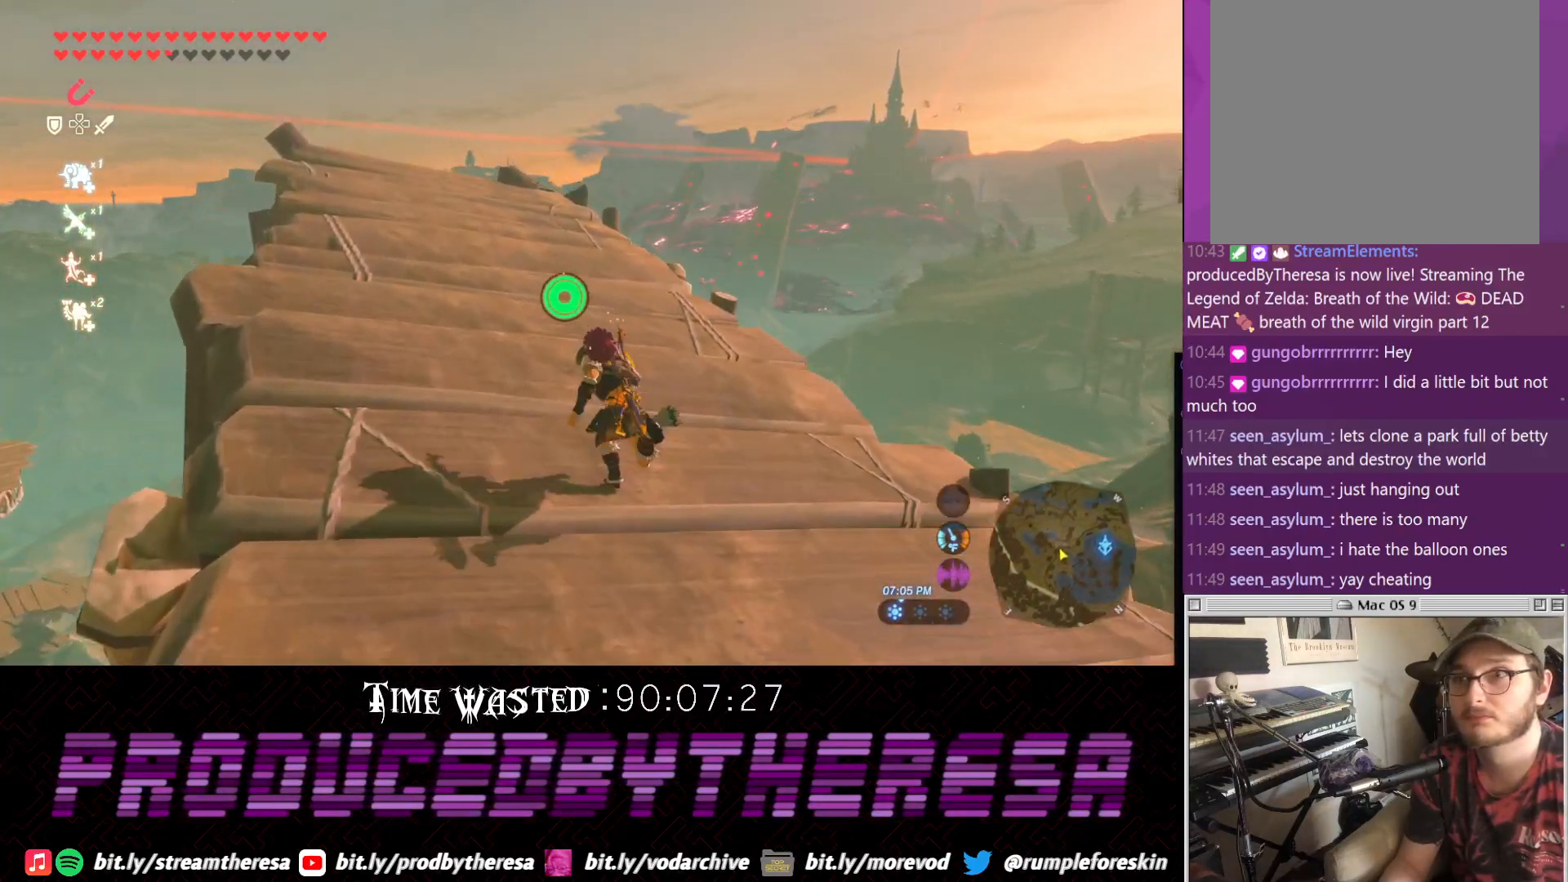
{"dt_ms": 500, "buttons": [], "left_stick": "up", "right_stick": "left", "events": [[67, "CROSS", "up"], [267, "right_stick", "left"]]}
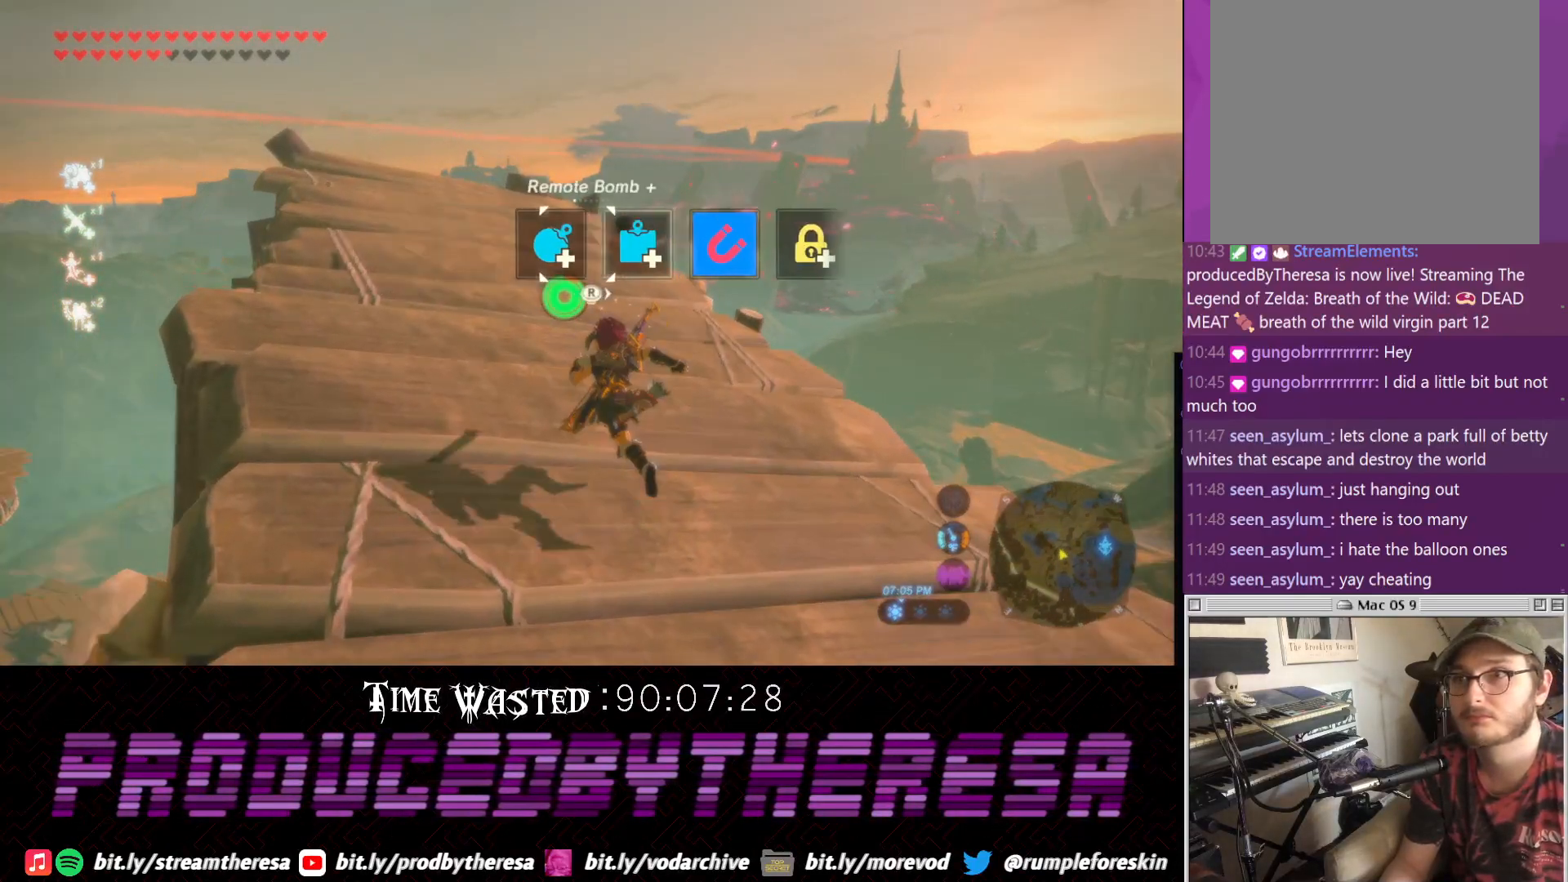
{"dt_ms": 500, "buttons": [], "left_stick": "up", "right_stick": "center", "events": [[17, "right_stick", "center"], [333, "right_stick", "up-left"], [467, "right_stick", "center"]]}
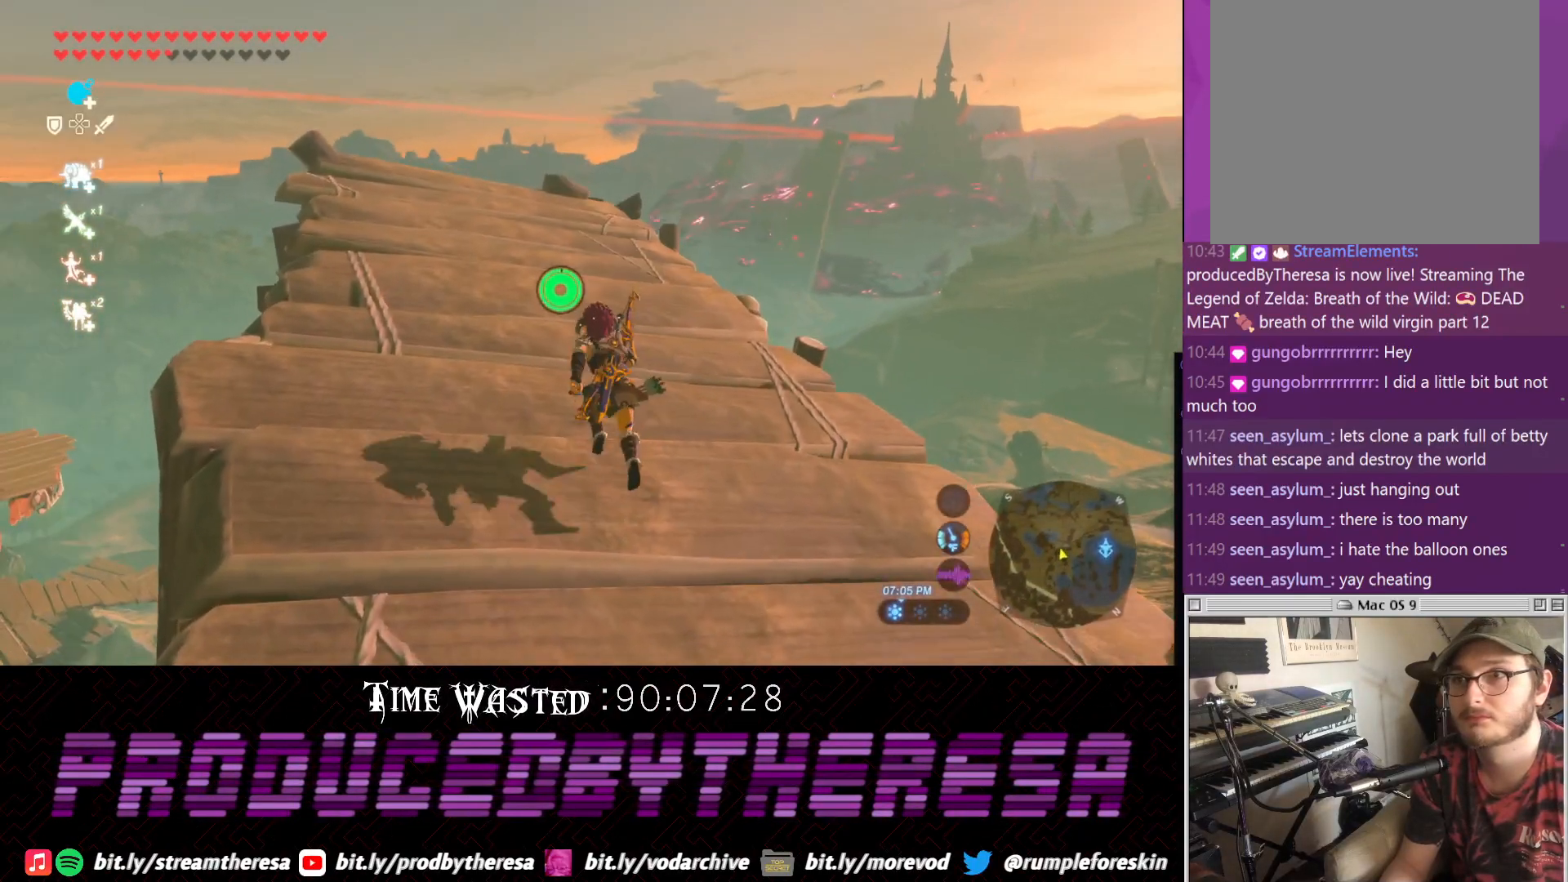
{"dt_ms": 500, "buttons": ["CROSS"], "left_stick": "up", "right_stick": "center", "events": [[33, "CROSS", "down"]]}
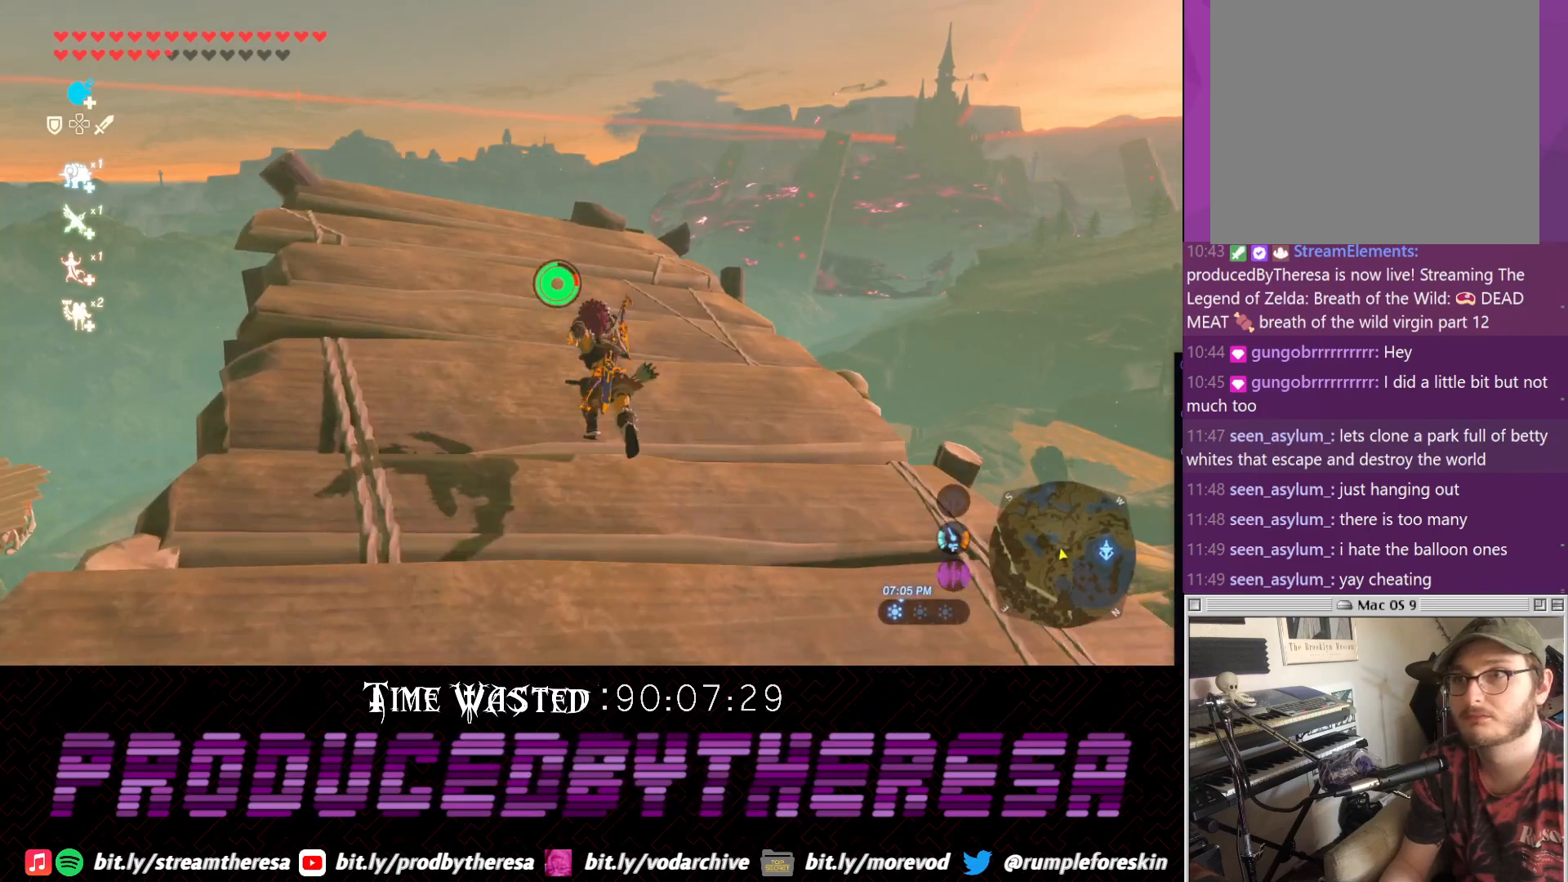
{"dt_ms": 500, "buttons": [], "left_stick": "up", "right_stick": "up", "events": [[350, "CROSS", "up"], [483, "right_stick", "up"]]}
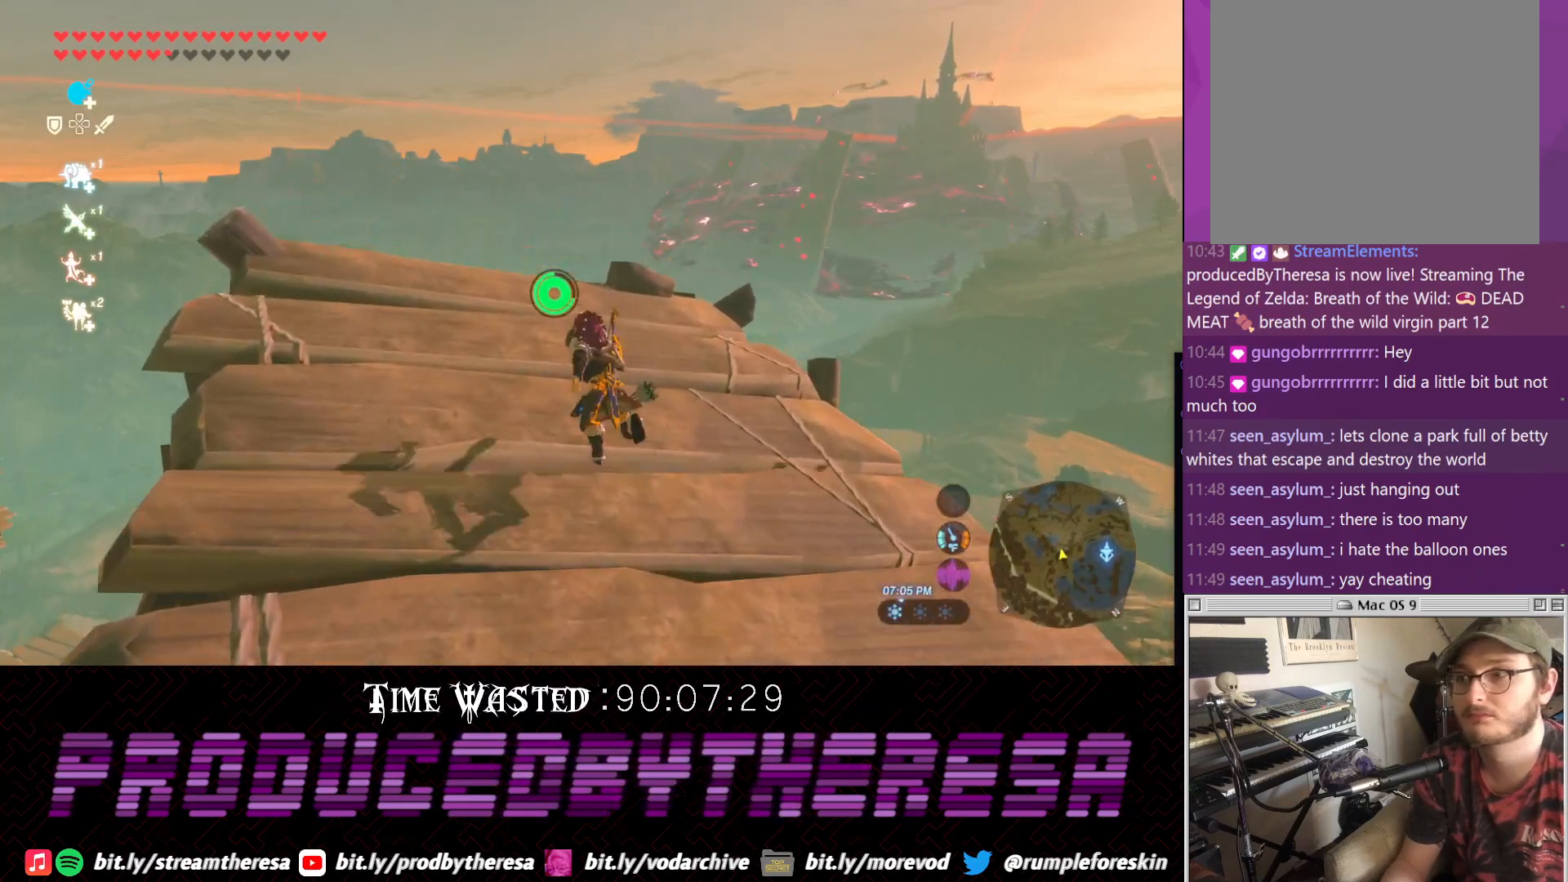
{"dt_ms": 500, "buttons": [], "left_stick": "up", "right_stick": "center", "events": [[33, "left_stick", "up-left"], [233, "left_stick", "up"], [300, "right_stick", "center"]]}
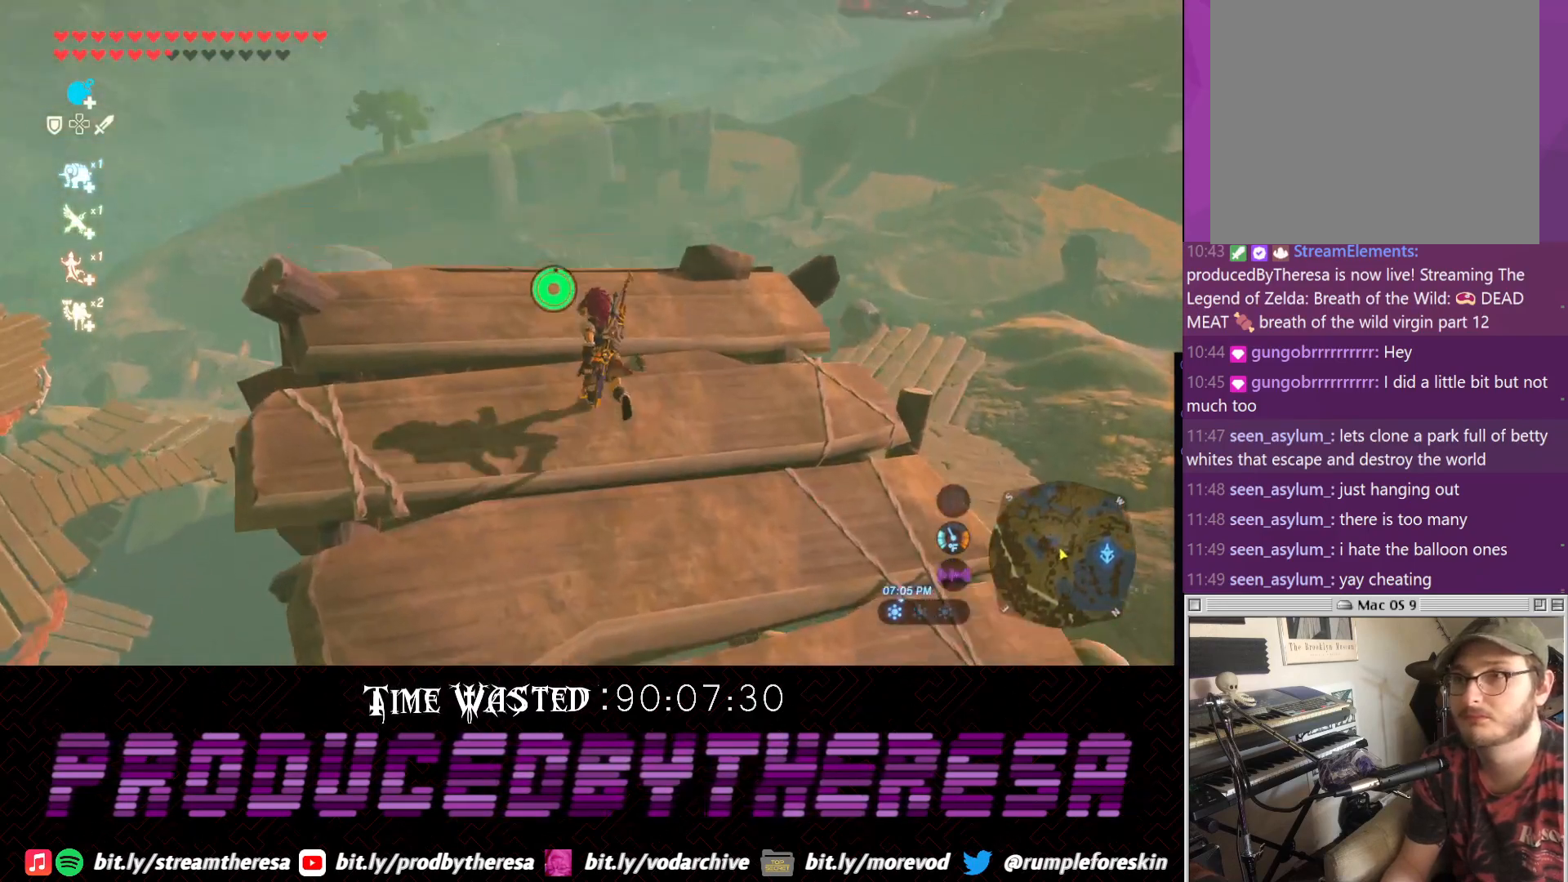
{"dt_ms": 500, "buttons": [], "left_stick": "center", "right_stick": "center", "events": [[317, "left_stick", "center"], [317, "right_stick", "down"], [500, "right_stick", "center"]]}
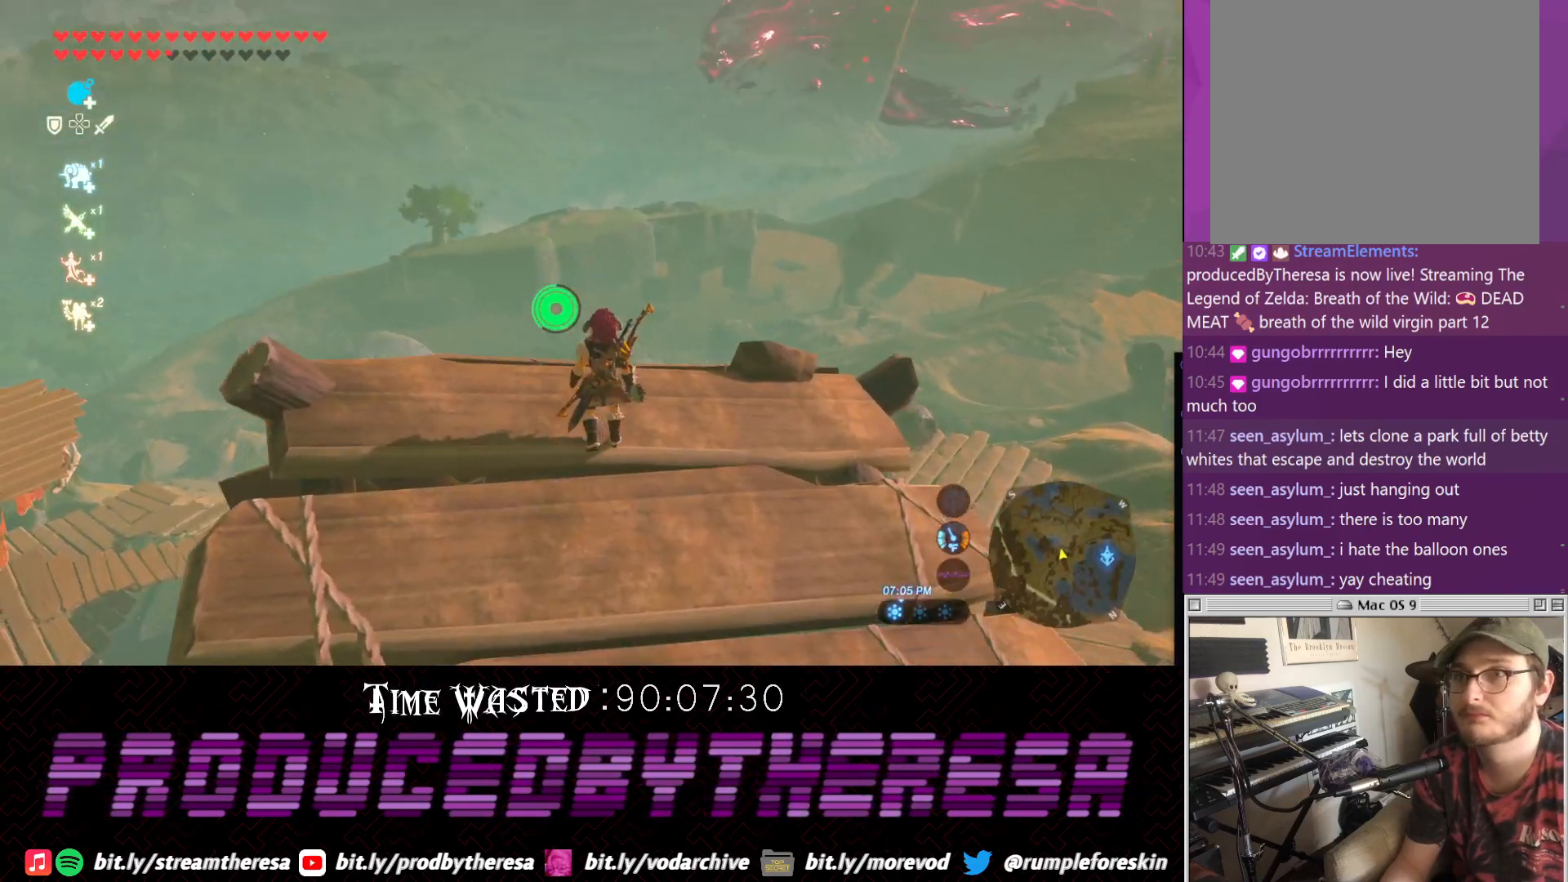
{"dt_ms": 500, "buttons": [], "left_stick": "center", "right_stick": "center", "events": [[133, "left_stick", "up"], [250, "left_stick", "center"]]}
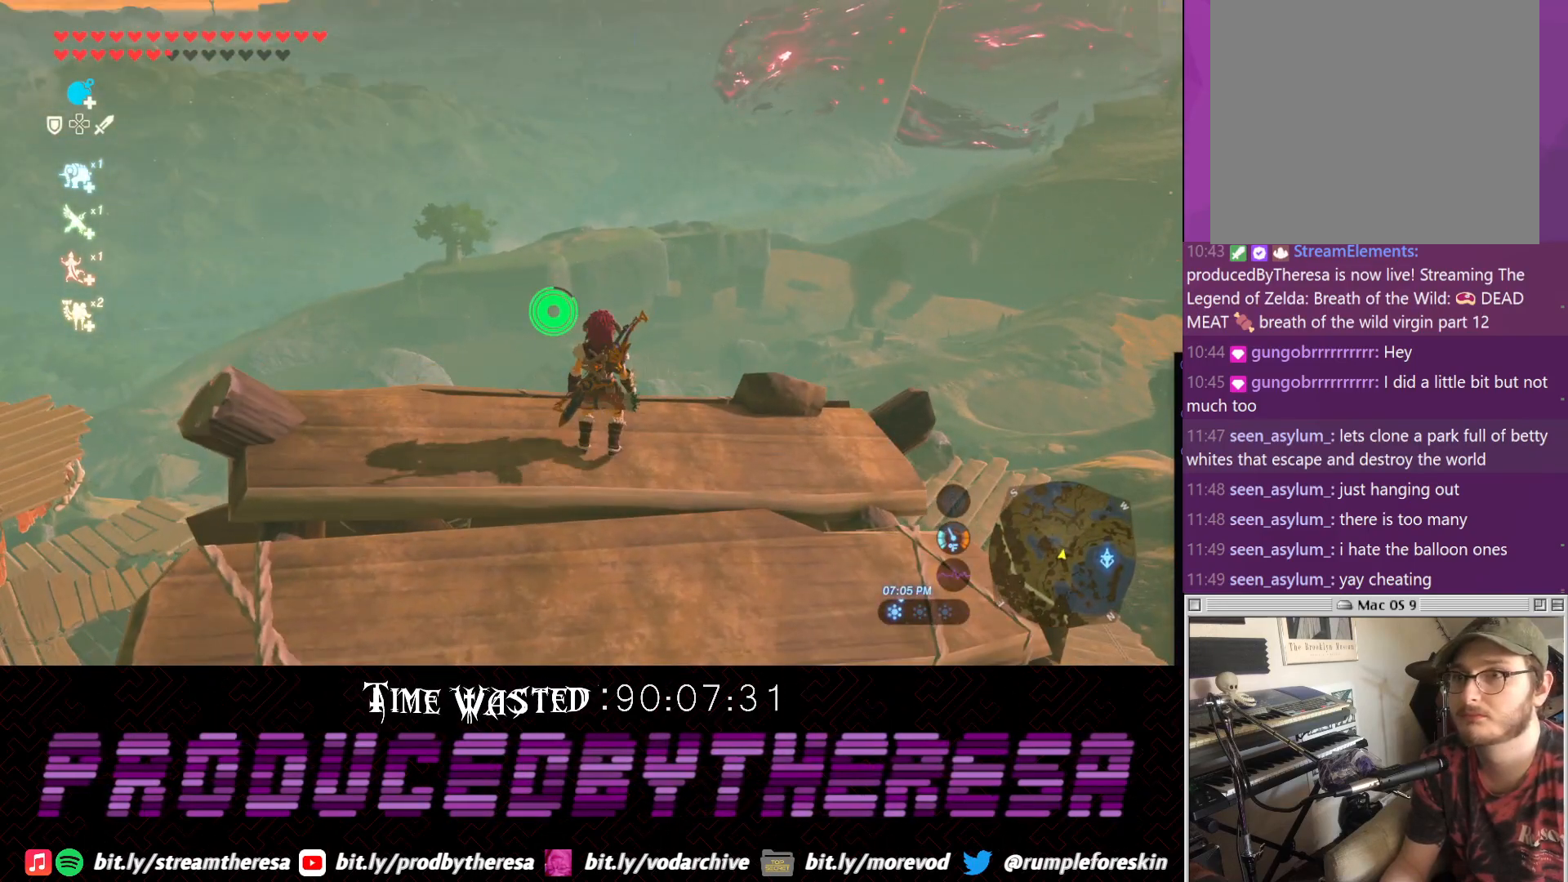
{"dt_ms": 500, "buttons": [], "left_stick": "center", "right_stick": "center", "events": []}
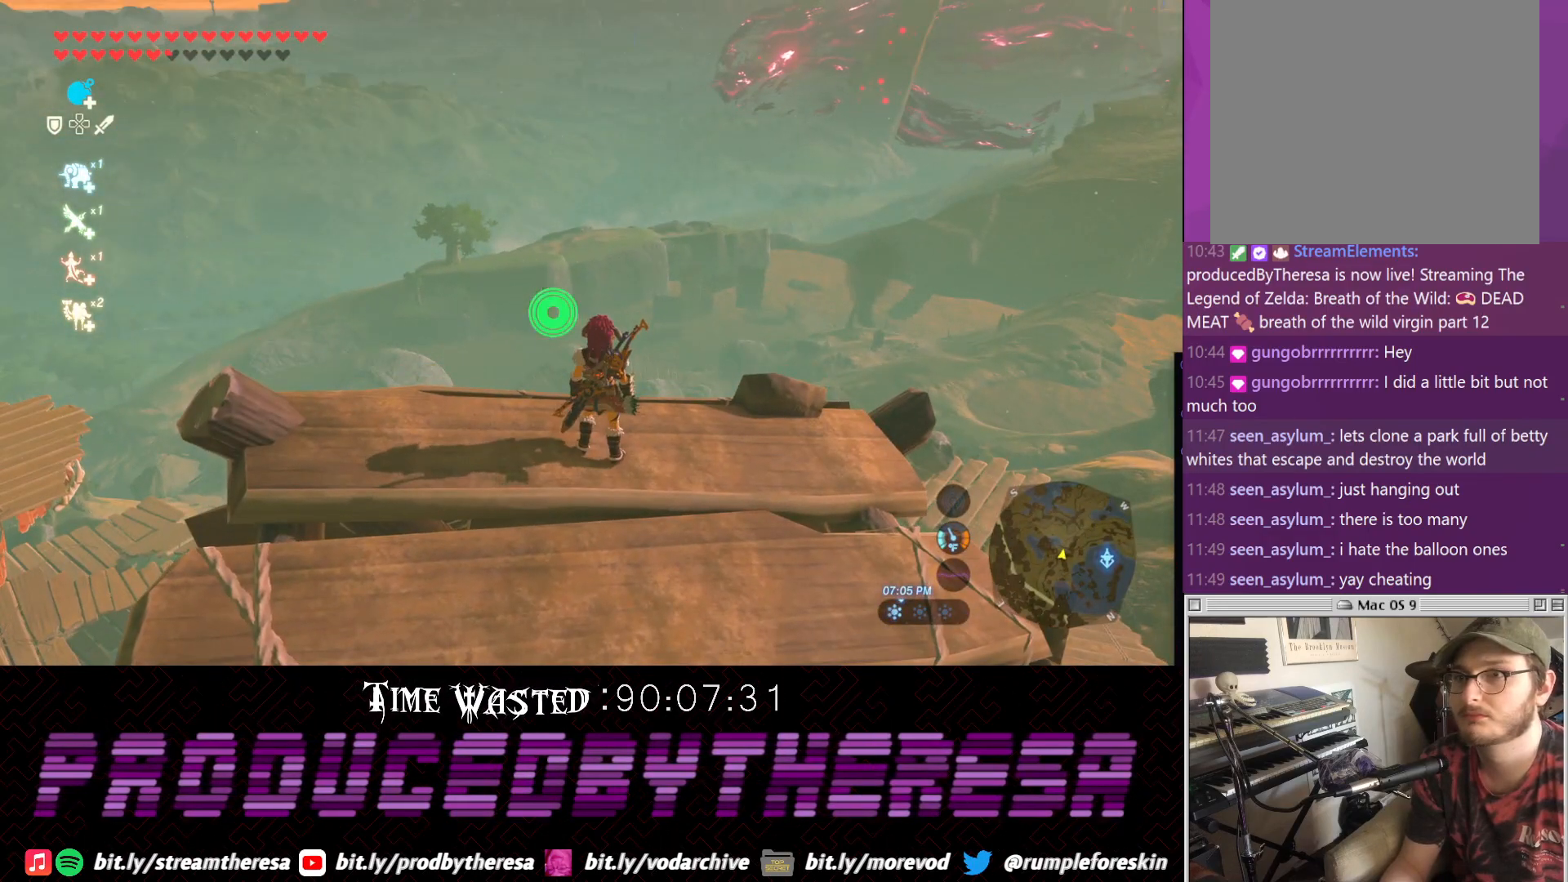
{"dt_ms": 500, "buttons": [], "left_stick": "center", "right_stick": "center", "events": [[217, "R2", "down"], [333, "R2", "up"]]}